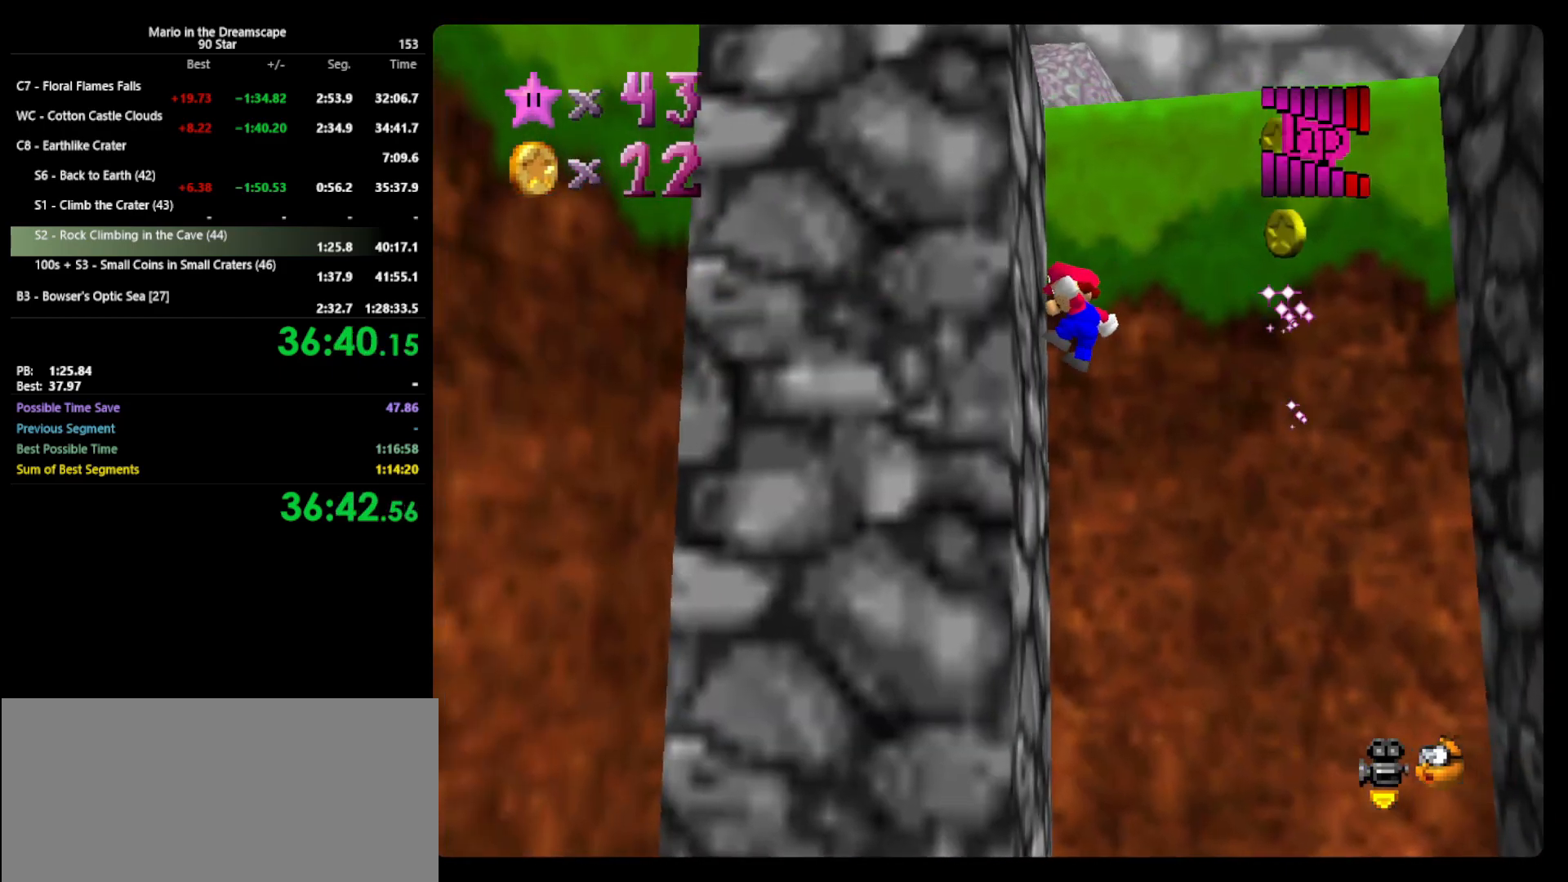
Gameplay with a controller (Nintendo layout); each line is a JSON object with the inputs held at the frame after it. "events" lists button and stick changes between this image and that frame as [ms after this image, input, new state], when the widget could be followed in between. Not read: L3 R3.
{"buttons": ["B"], "left_stick": "right", "events": [[33, "A", "down"], [67, "left_stick", "right"], [400, "B", "down"], [500, "A", "up"]]}
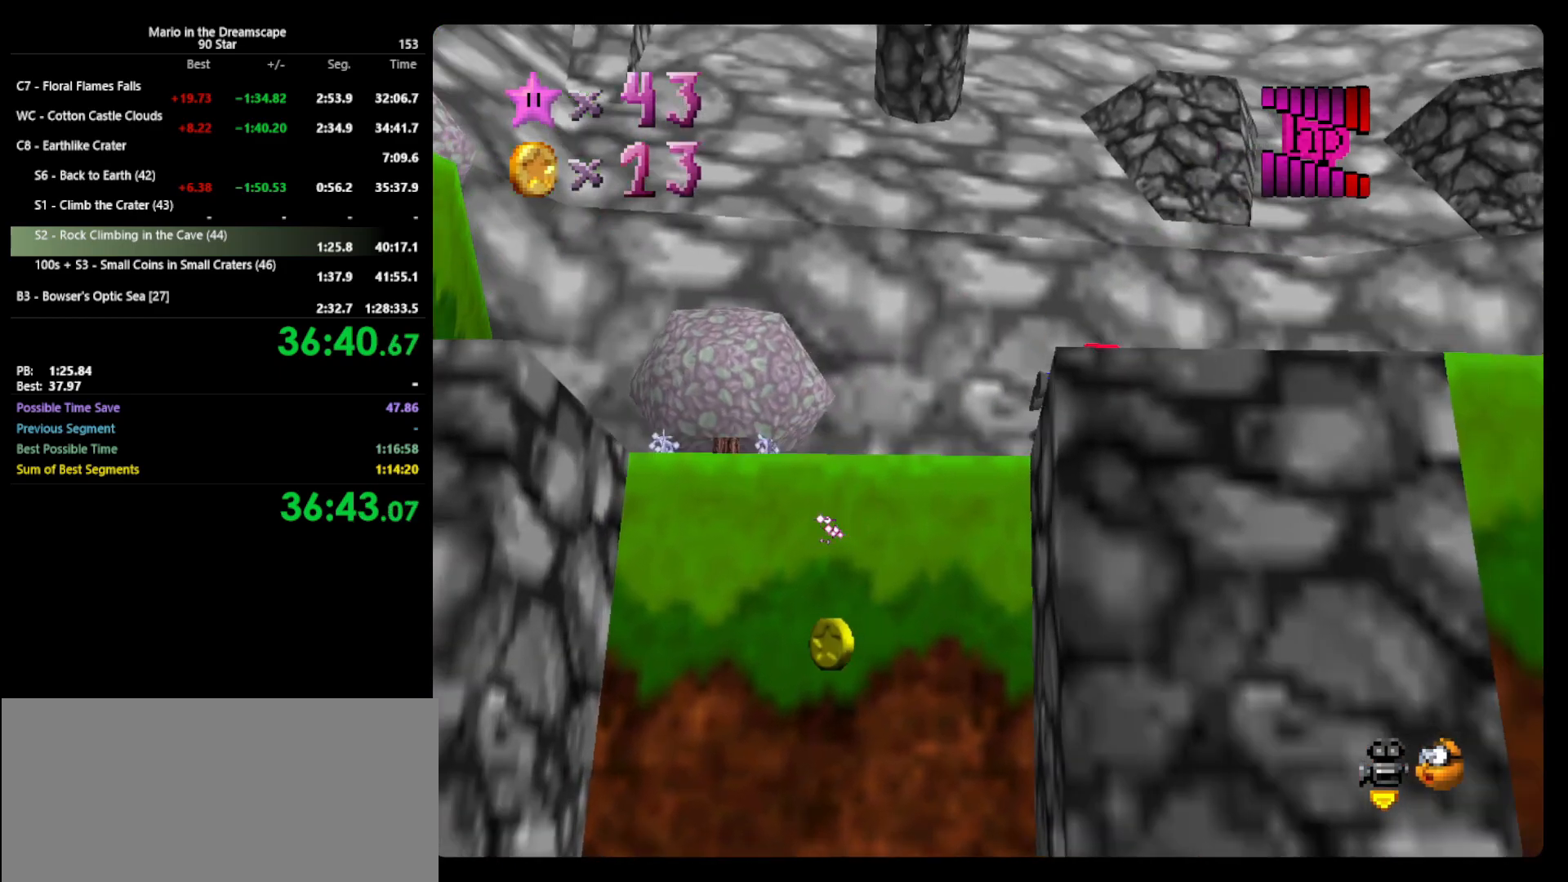
{"buttons": [], "left_stick": "up", "events": [[33, "B", "up"], [100, "C_LEFT", "down"], [100, "left_stick", "up-right"], [233, "C_LEFT", "up"], [333, "A", "down"], [333, "B", "down"], [400, "left_stick", "up"], [433, "A", "up"], [467, "B", "up"]]}
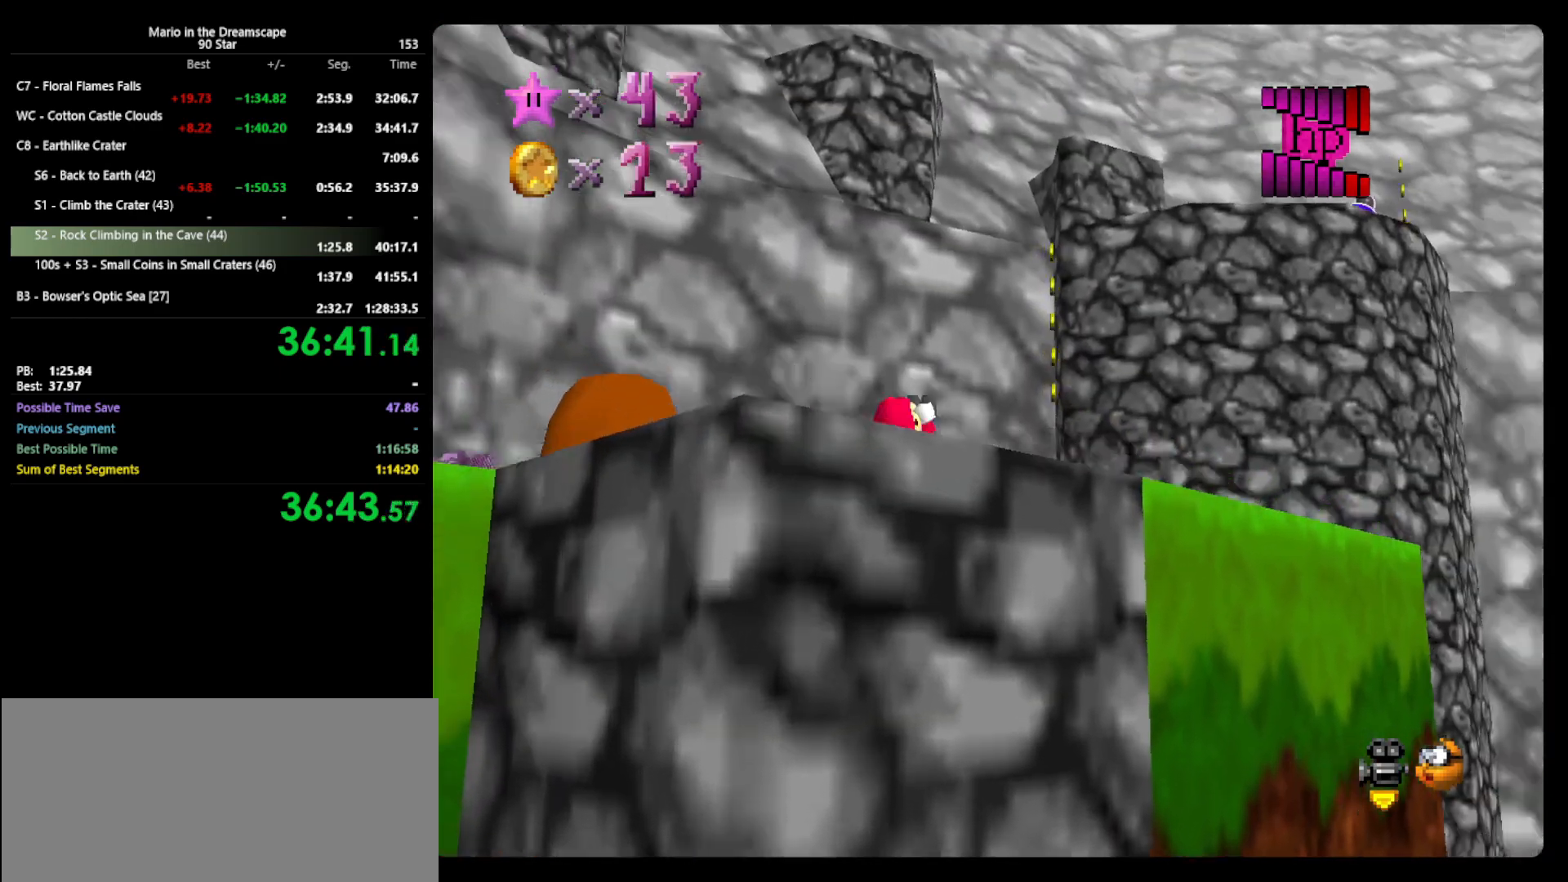
{"buttons": ["B"], "left_stick": "up", "events": [[433, "B", "down"]]}
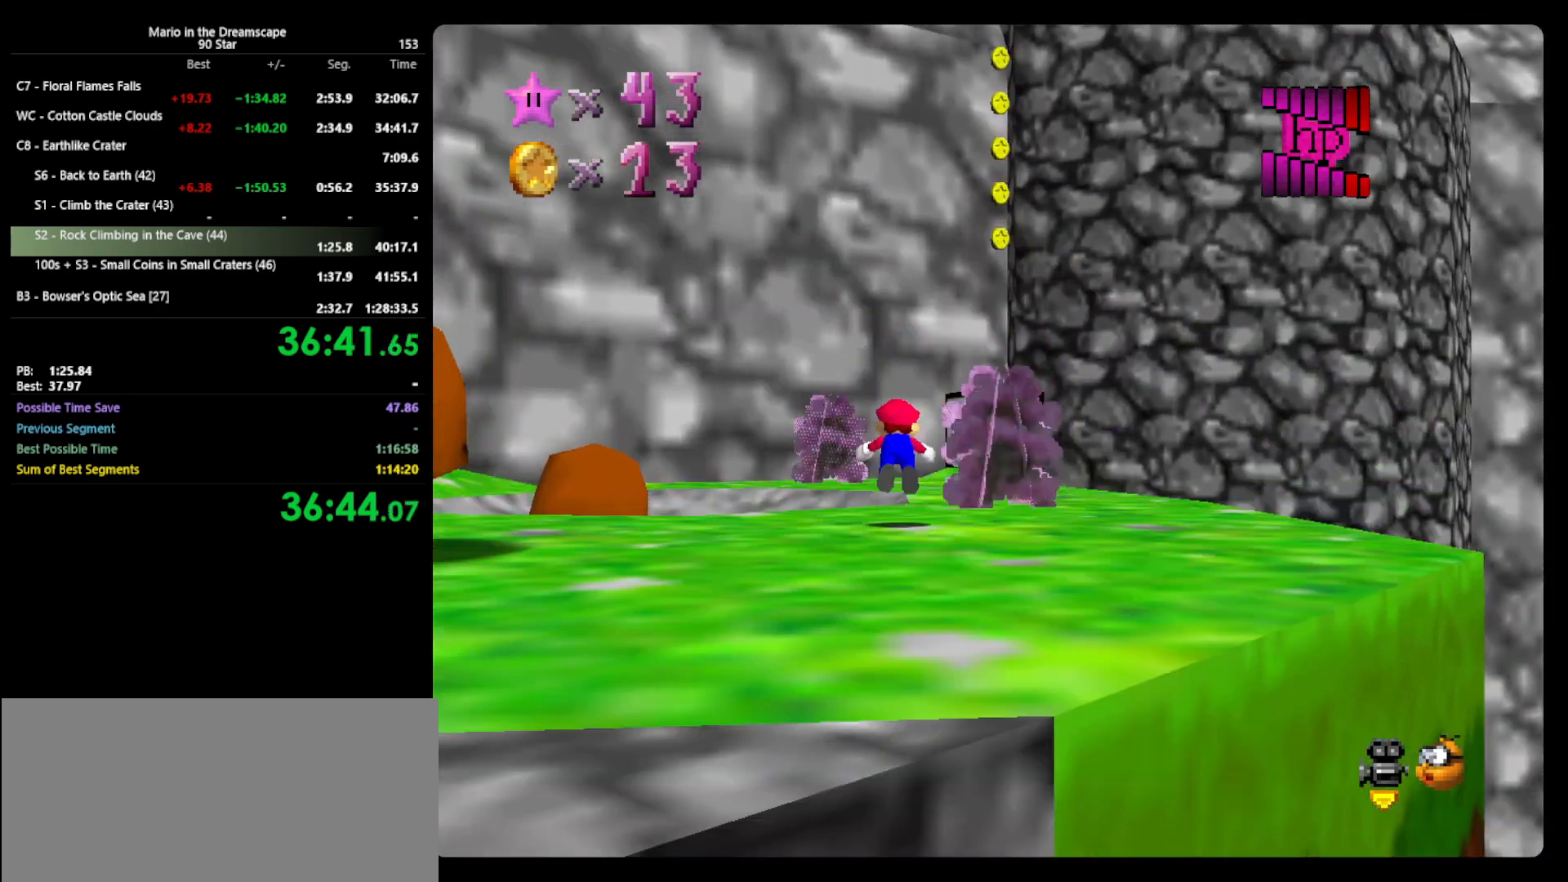
{"buttons": [], "left_stick": "up-left", "events": [[33, "B", "up"], [200, "left_stick", "up-right"], [367, "A", "down"], [400, "B", "down"], [433, "A", "up"], [467, "B", "up"], [500, "left_stick", "up-left"]]}
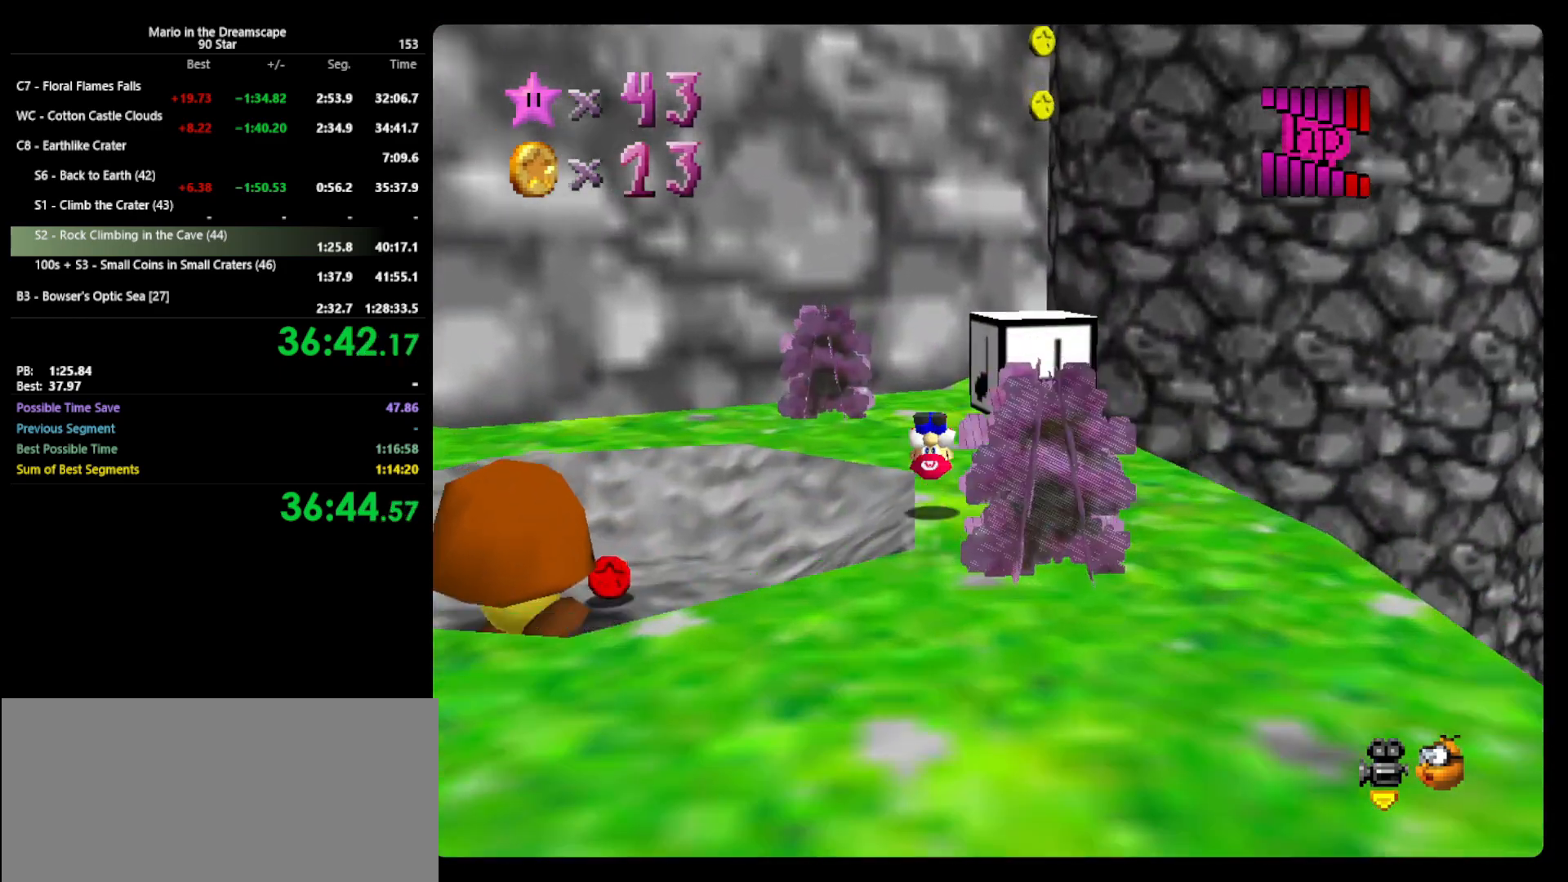
{"buttons": [], "left_stick": "up", "events": [[67, "C_LEFT", "down"], [67, "left_stick", "left"], [100, "C_LEFT", "up"], [167, "left_stick", "center"], [433, "left_stick", "up"]]}
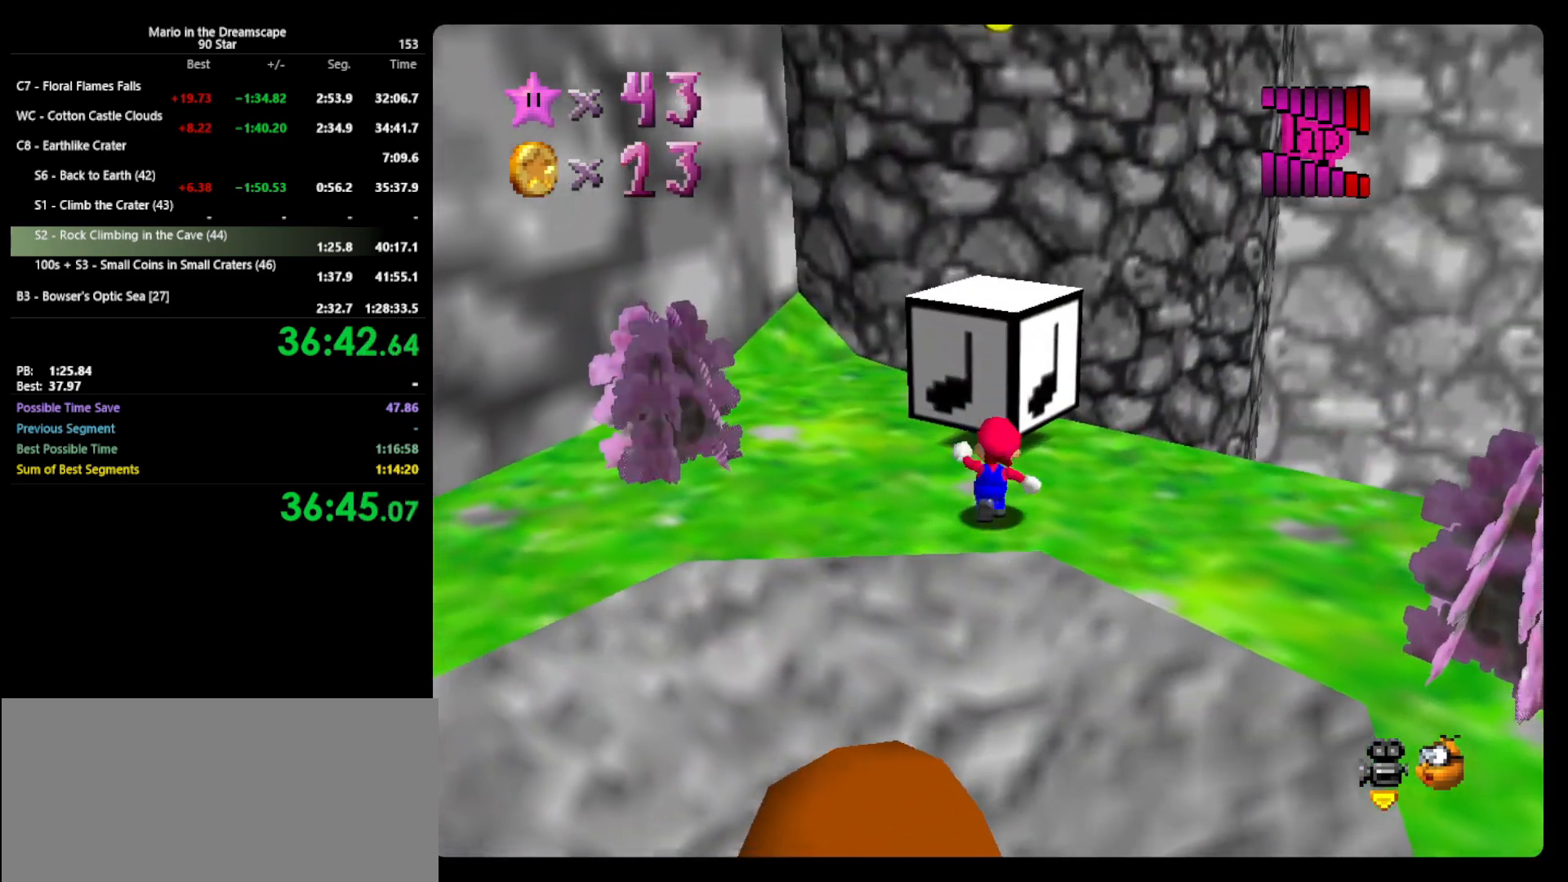
{"buttons": ["A", "B"], "left_stick": "up-right", "events": [[33, "A", "down"], [67, "left_stick", "center"], [233, "left_stick", "up"], [400, "left_stick", "up-right"], [433, "B", "down"]]}
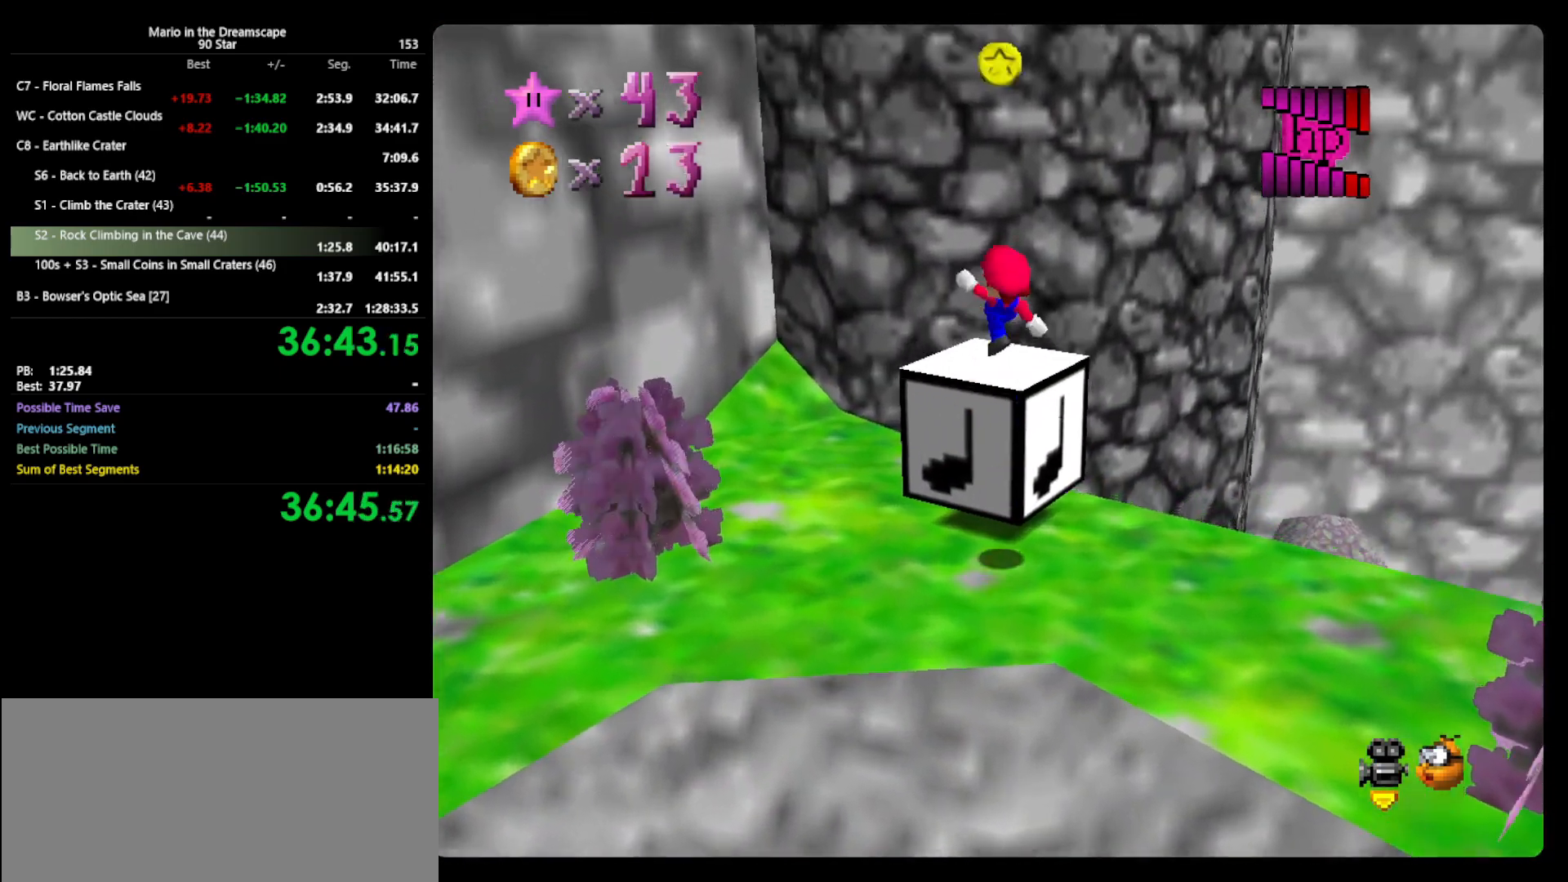
{"buttons": ["A"], "left_stick": "up", "events": [[67, "B", "up"], [133, "left_stick", "up"], [367, "left_stick", "center"], [500, "left_stick", "up"]]}
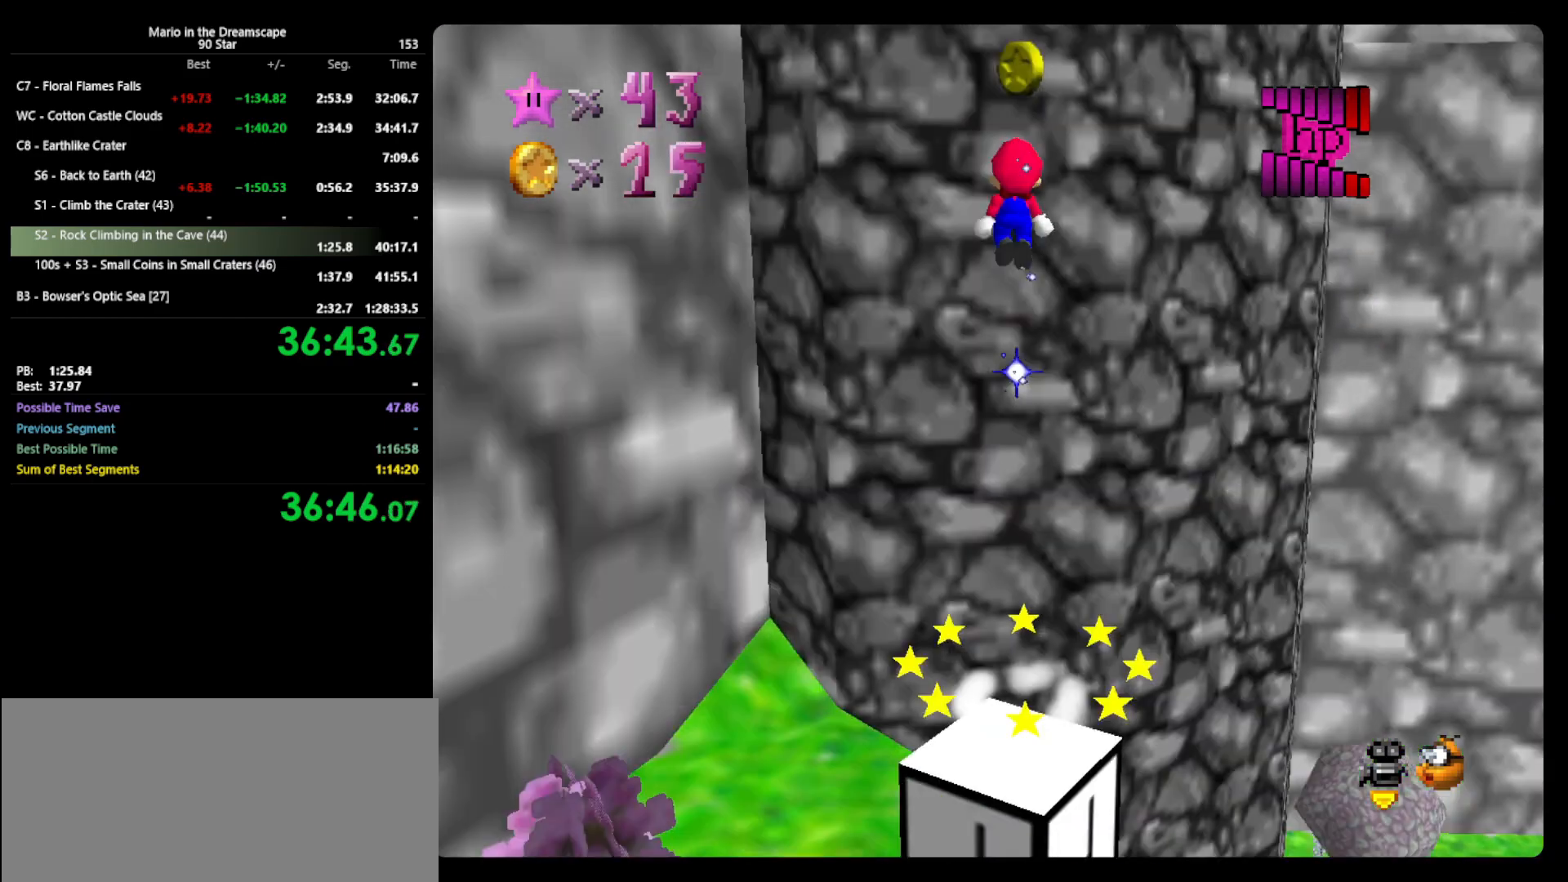
{"buttons": ["A"], "left_stick": "up", "events": [[33, "left_stick", "up-right"], [433, "left_stick", "up"]]}
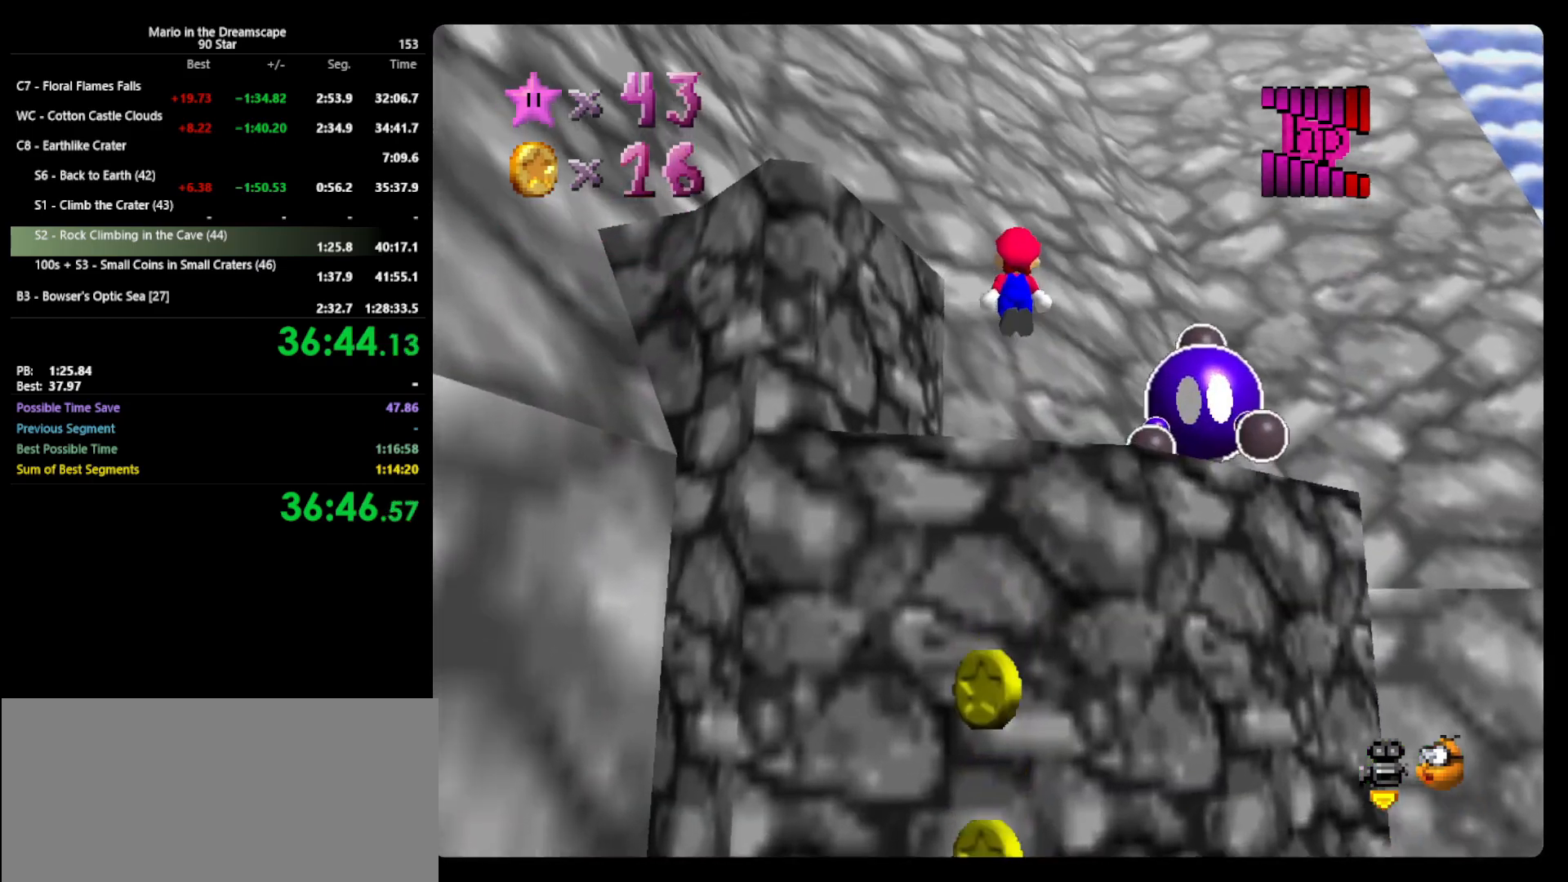
{"buttons": [], "left_stick": "up-right", "events": [[133, "A", "up"], [267, "C_RIGHT", "down"], [300, "C_RIGHT", "up"], [433, "C_RIGHT", "down"], [467, "left_stick", "up-right"], [500, "C_RIGHT", "up"]]}
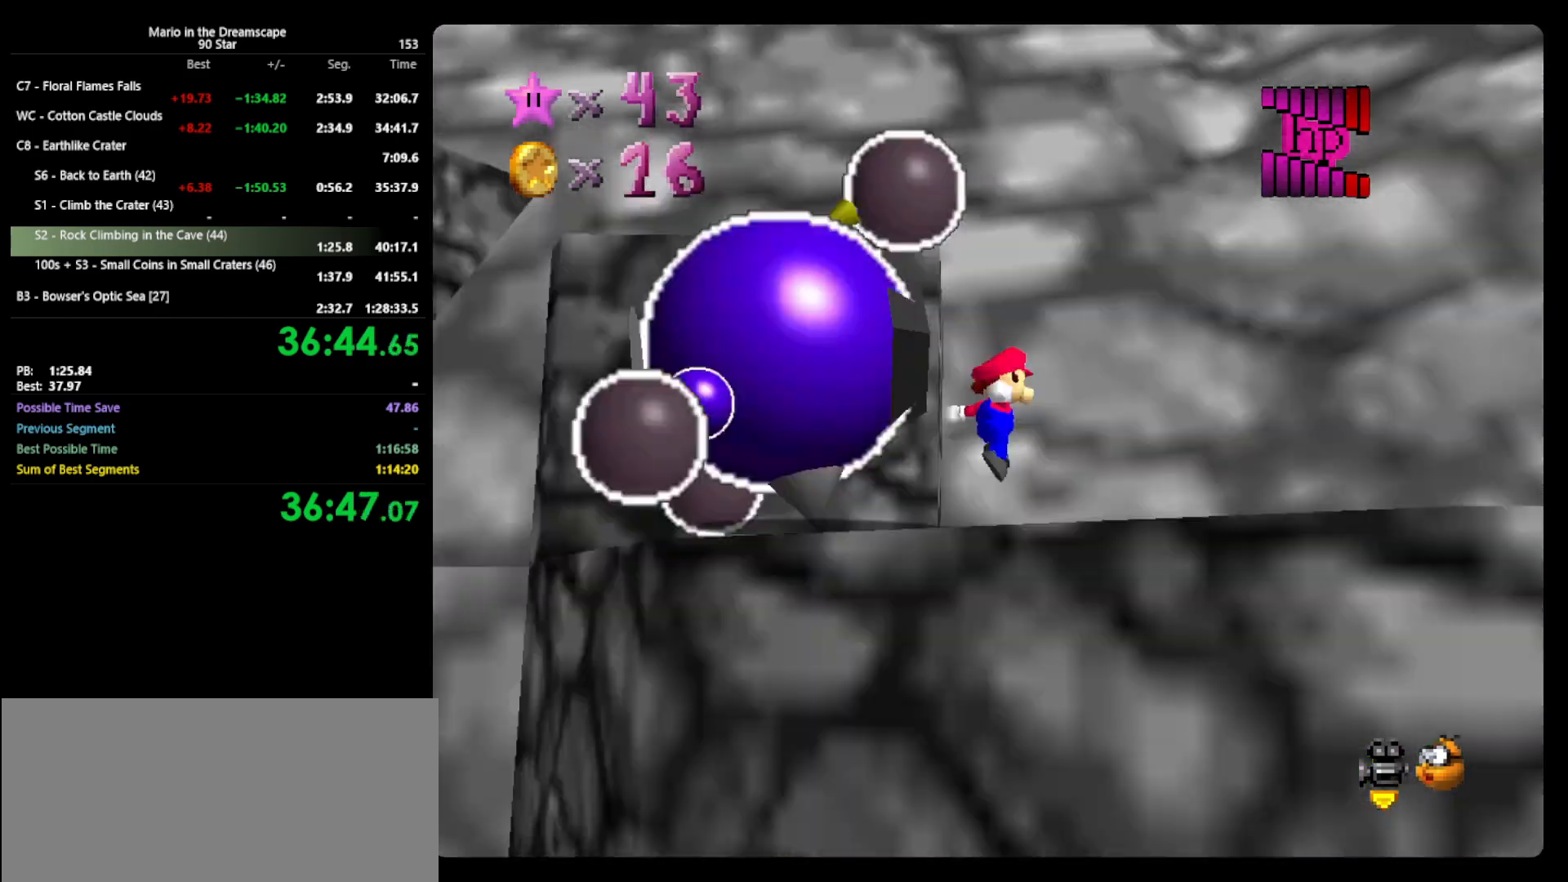
{"buttons": ["A"], "left_stick": "up", "events": [[67, "C_RIGHT", "down"], [133, "C_RIGHT", "up"], [133, "left_stick", "down-right"], [200, "left_stick", "center"], [300, "left_stick", "up-left"], [367, "A", "down"], [367, "left_stick", "up"]]}
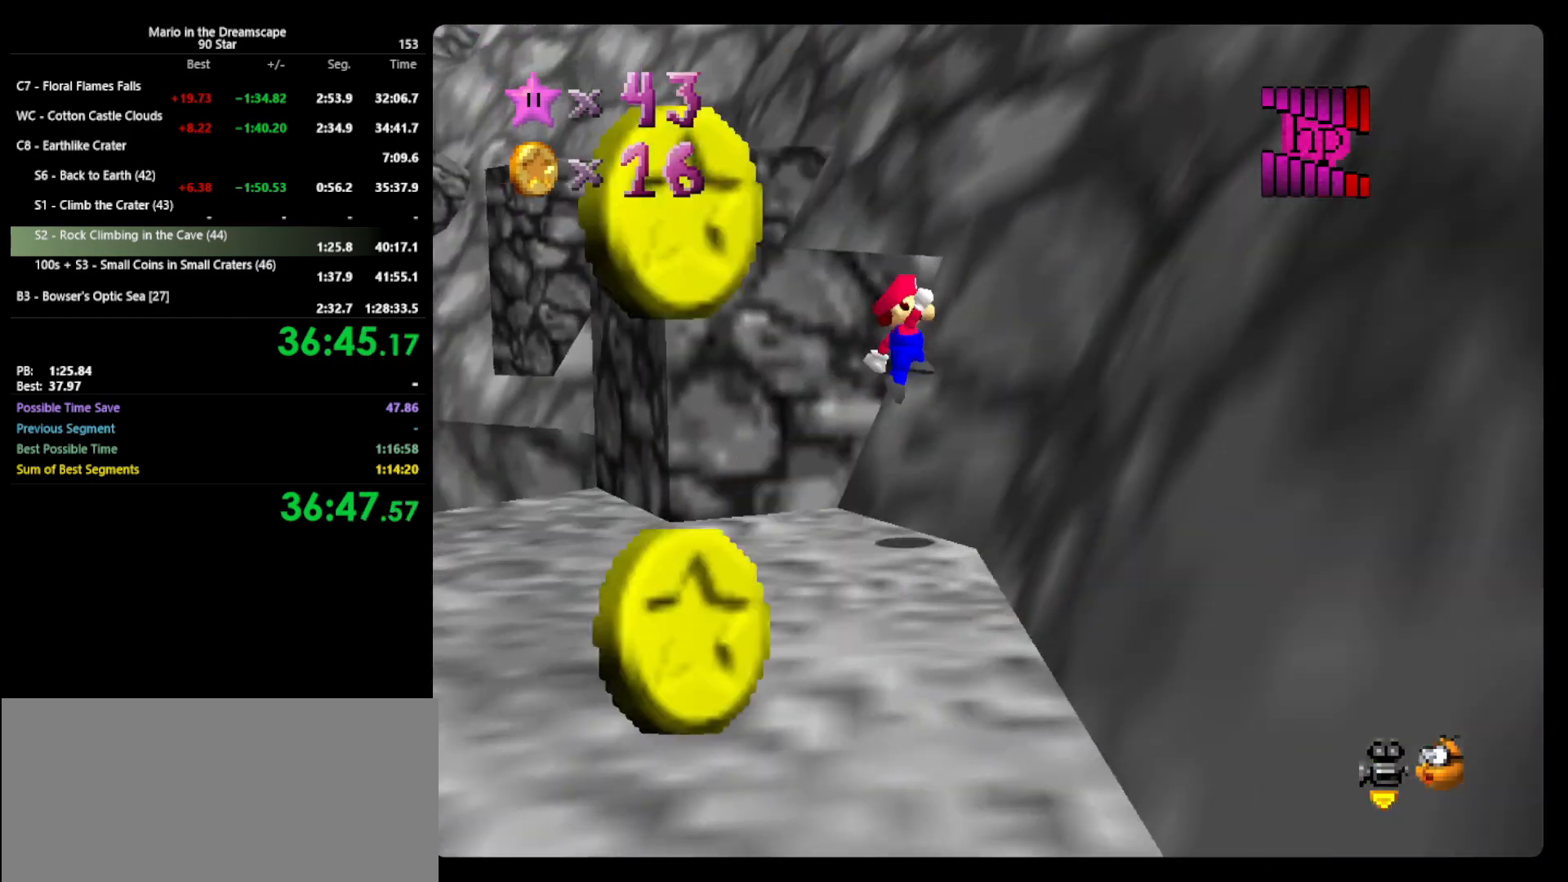
{"buttons": [], "left_stick": "up-left", "events": [[33, "left_stick", "up-left"], [267, "left_stick", "left"], [367, "A", "up"], [400, "left_stick", "up-left"]]}
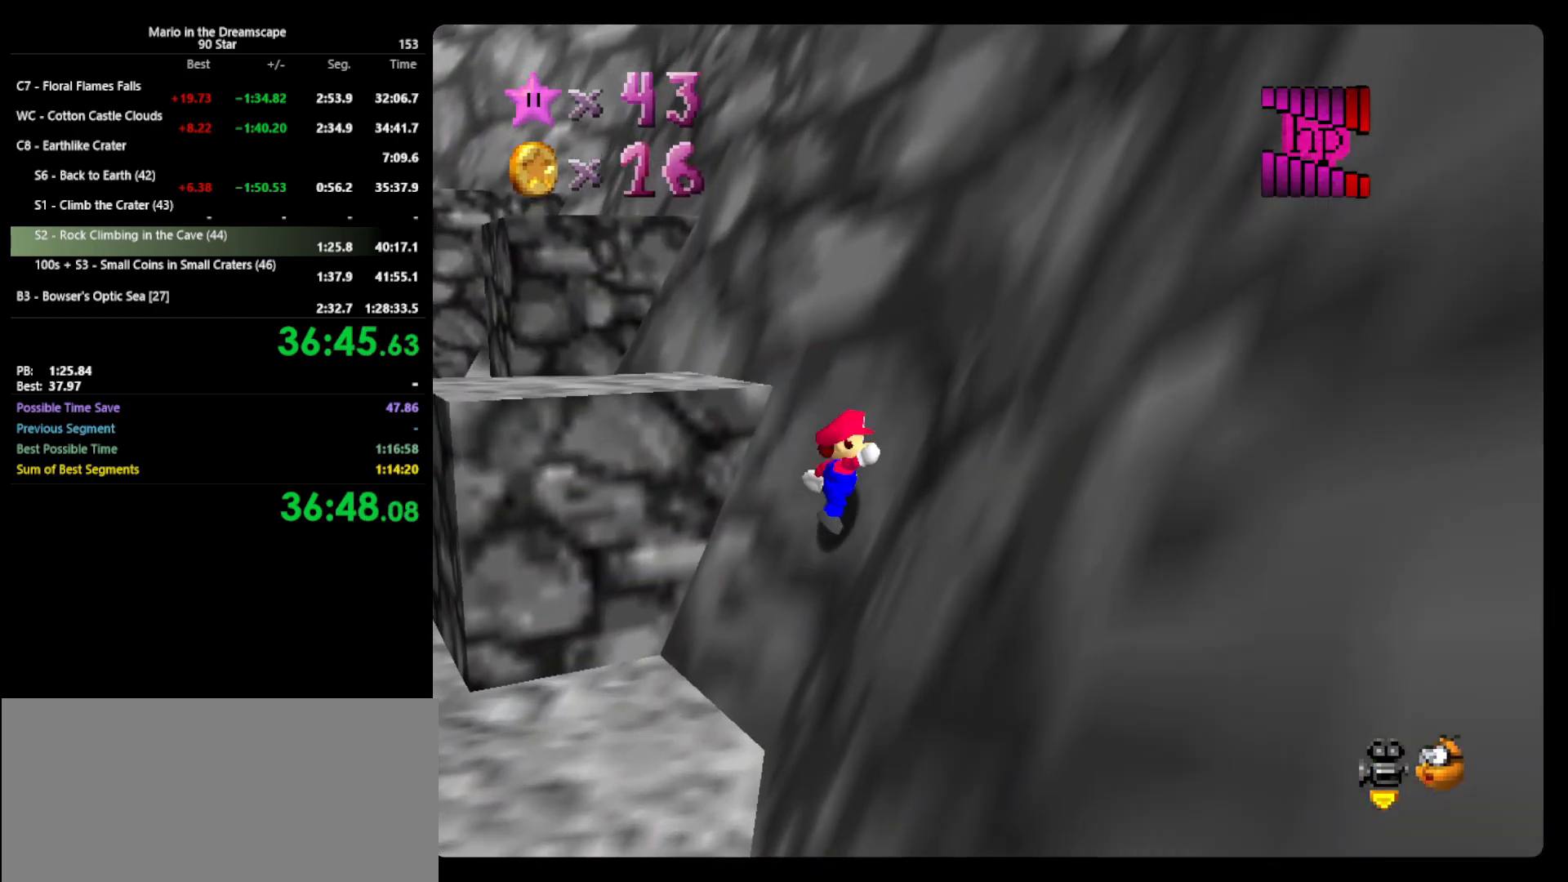
{"buttons": ["A", "B"], "left_stick": "right", "events": [[33, "left_stick", "center"], [333, "left_stick", "right"], [467, "A", "down"], [500, "B", "down"]]}
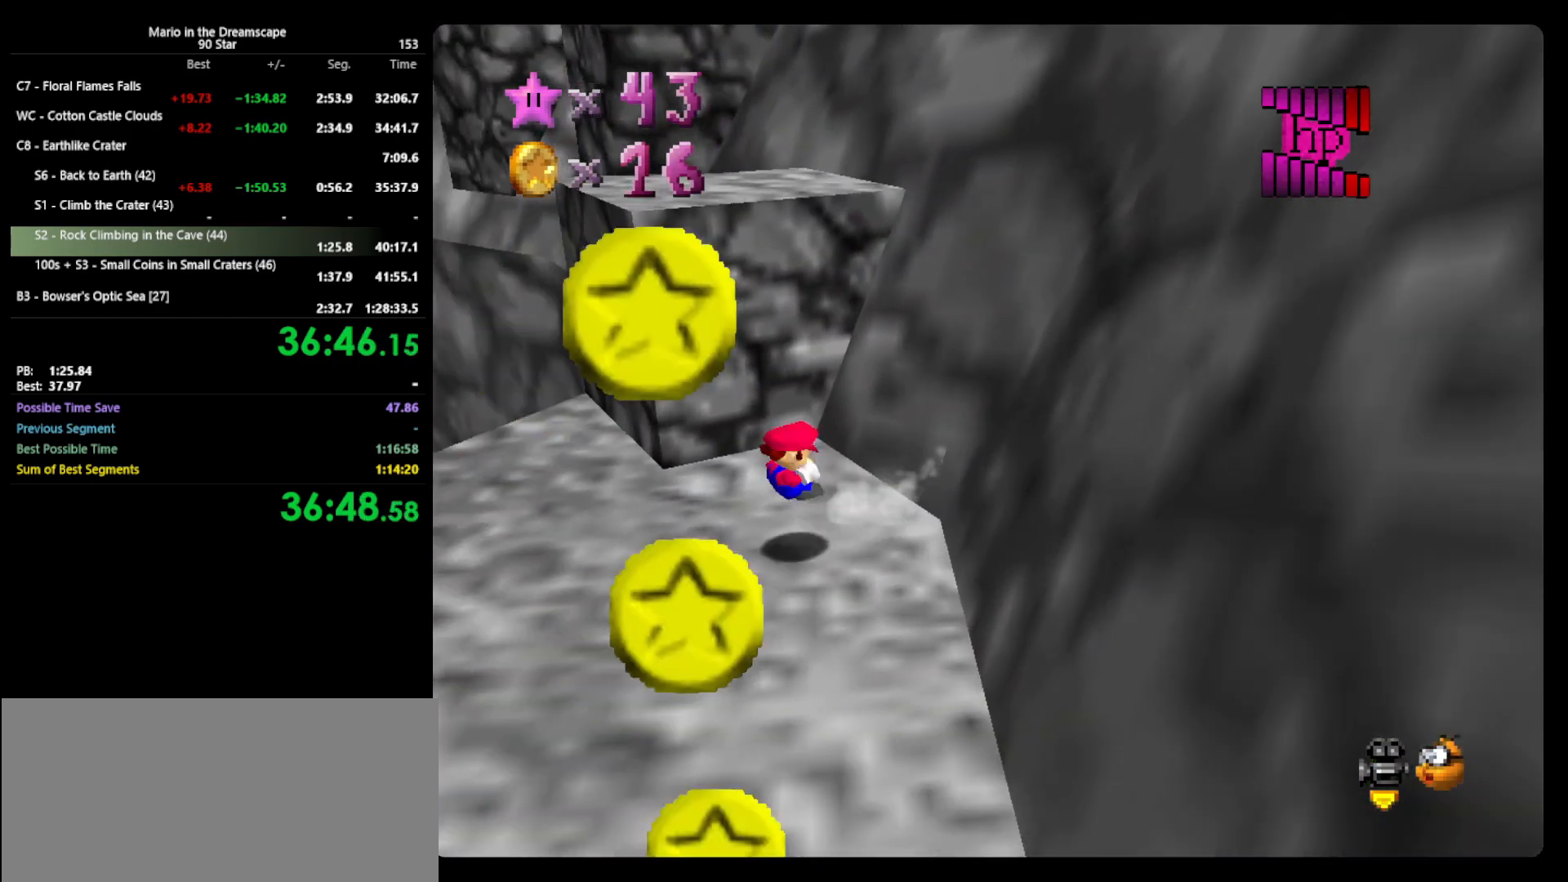
{"buttons": [], "left_stick": "center", "events": [[133, "B", "up"], [200, "left_stick", "up-right"], [300, "A", "up"], [300, "left_stick", "center"]]}
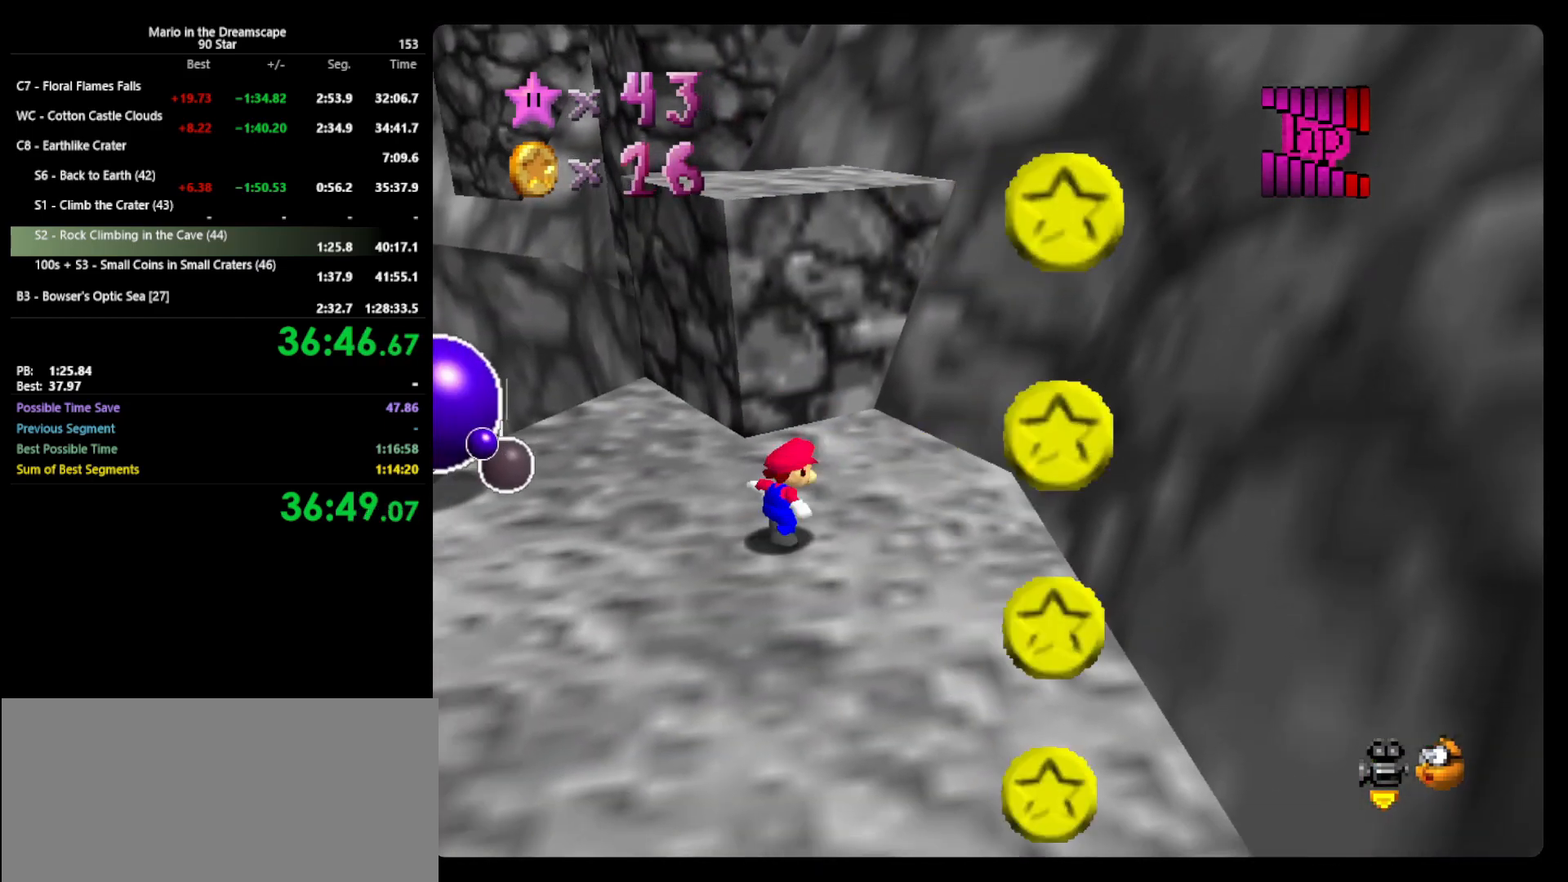
{"buttons": [], "left_stick": "up-right", "events": [[67, "left_stick", "up-right"]]}
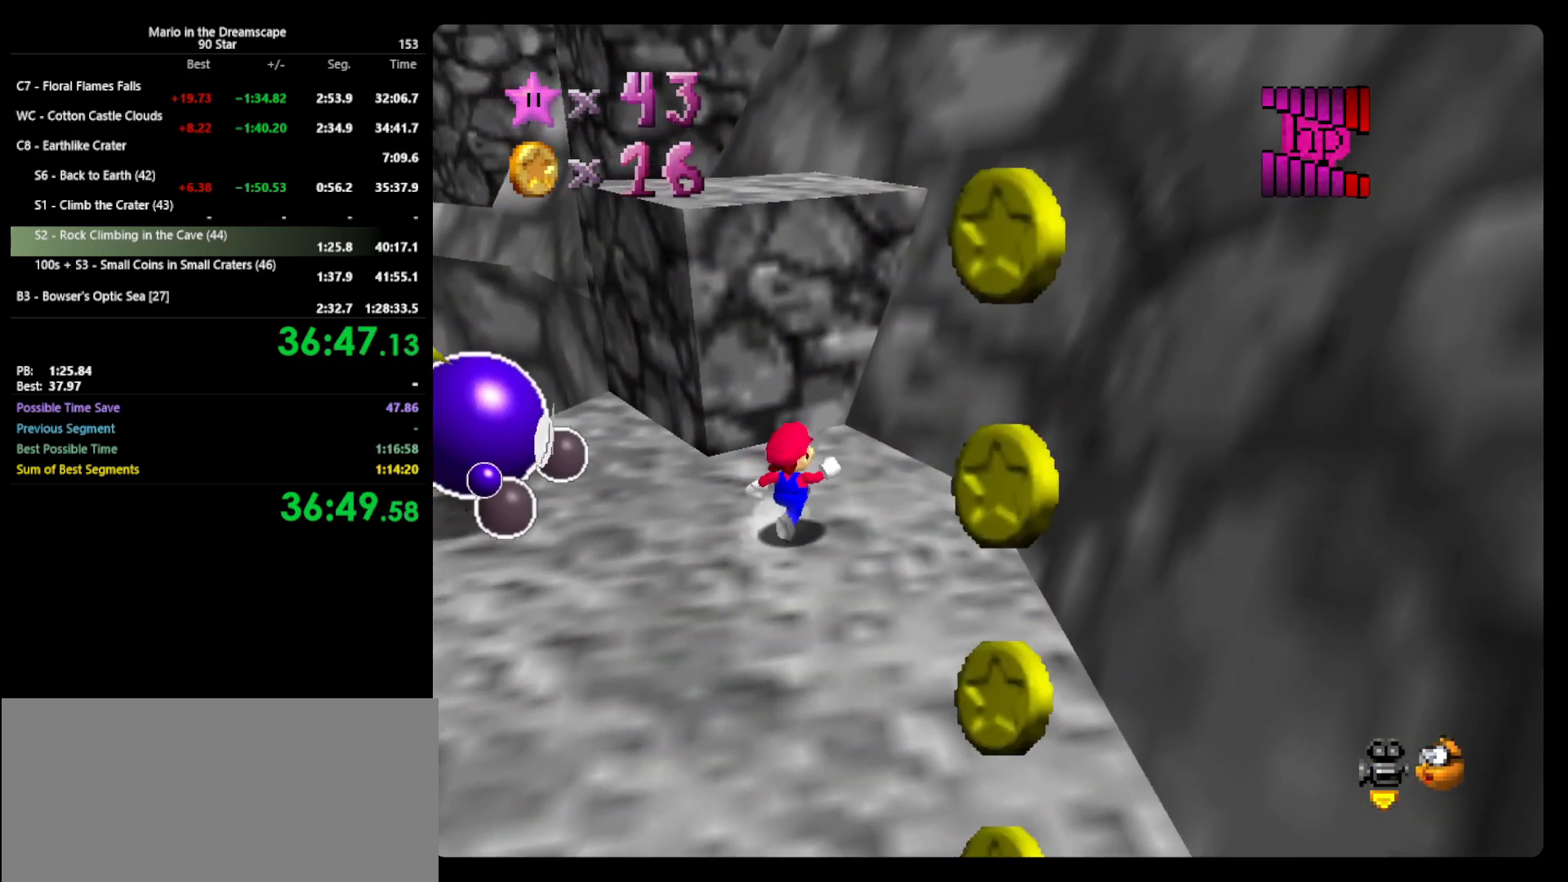
{"buttons": ["A"], "left_stick": "up", "events": [[267, "left_stick", "down"], [367, "left_stick", "up"], [400, "A", "down"]]}
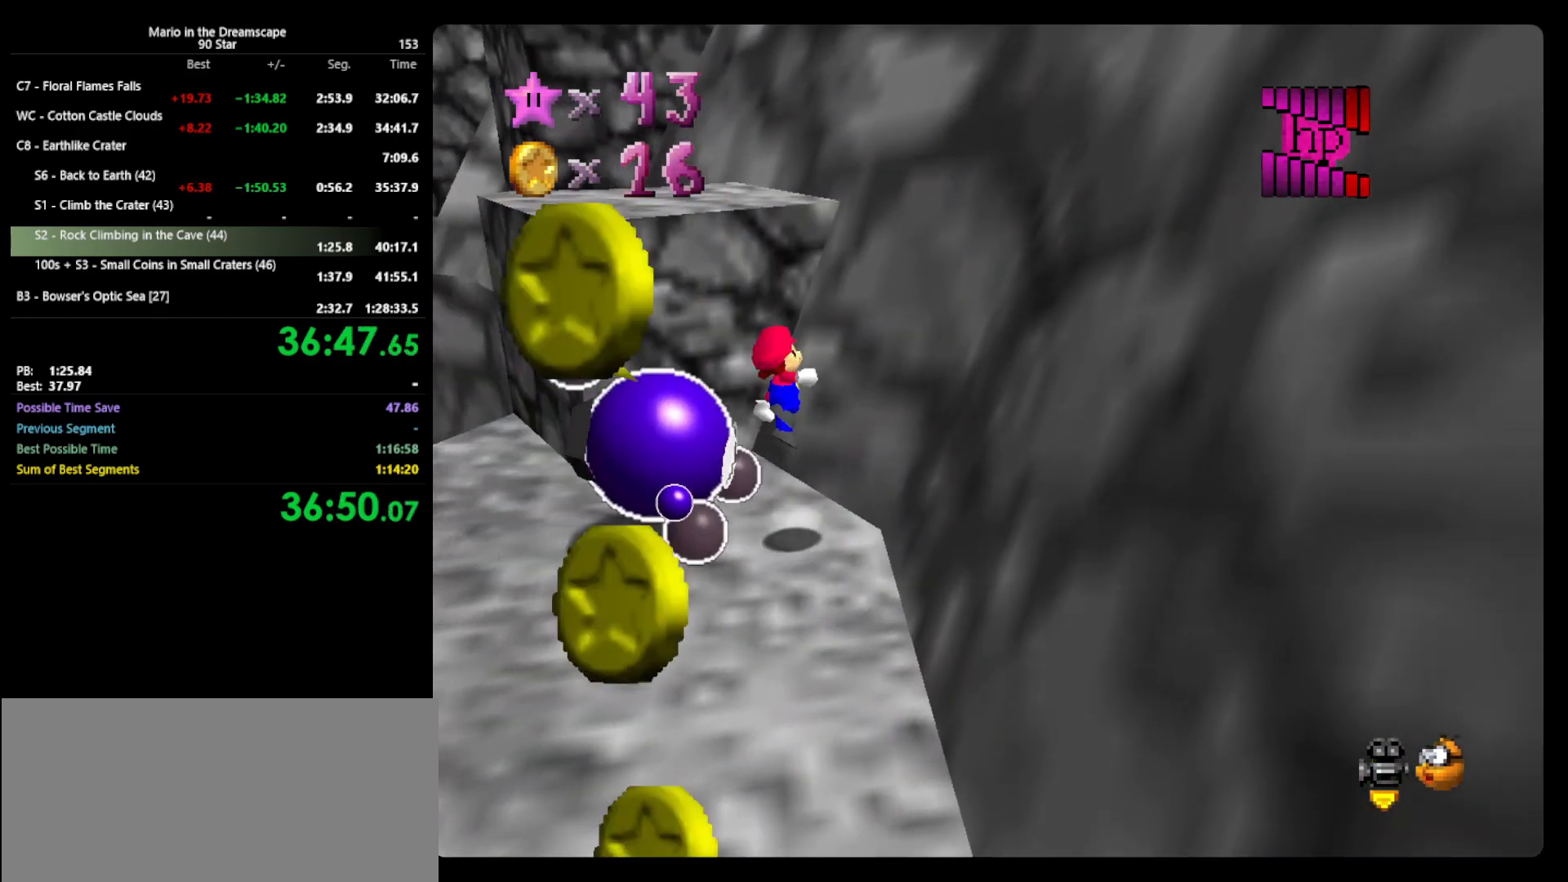
{"buttons": [], "left_stick": "up", "events": [[500, "A", "up"]]}
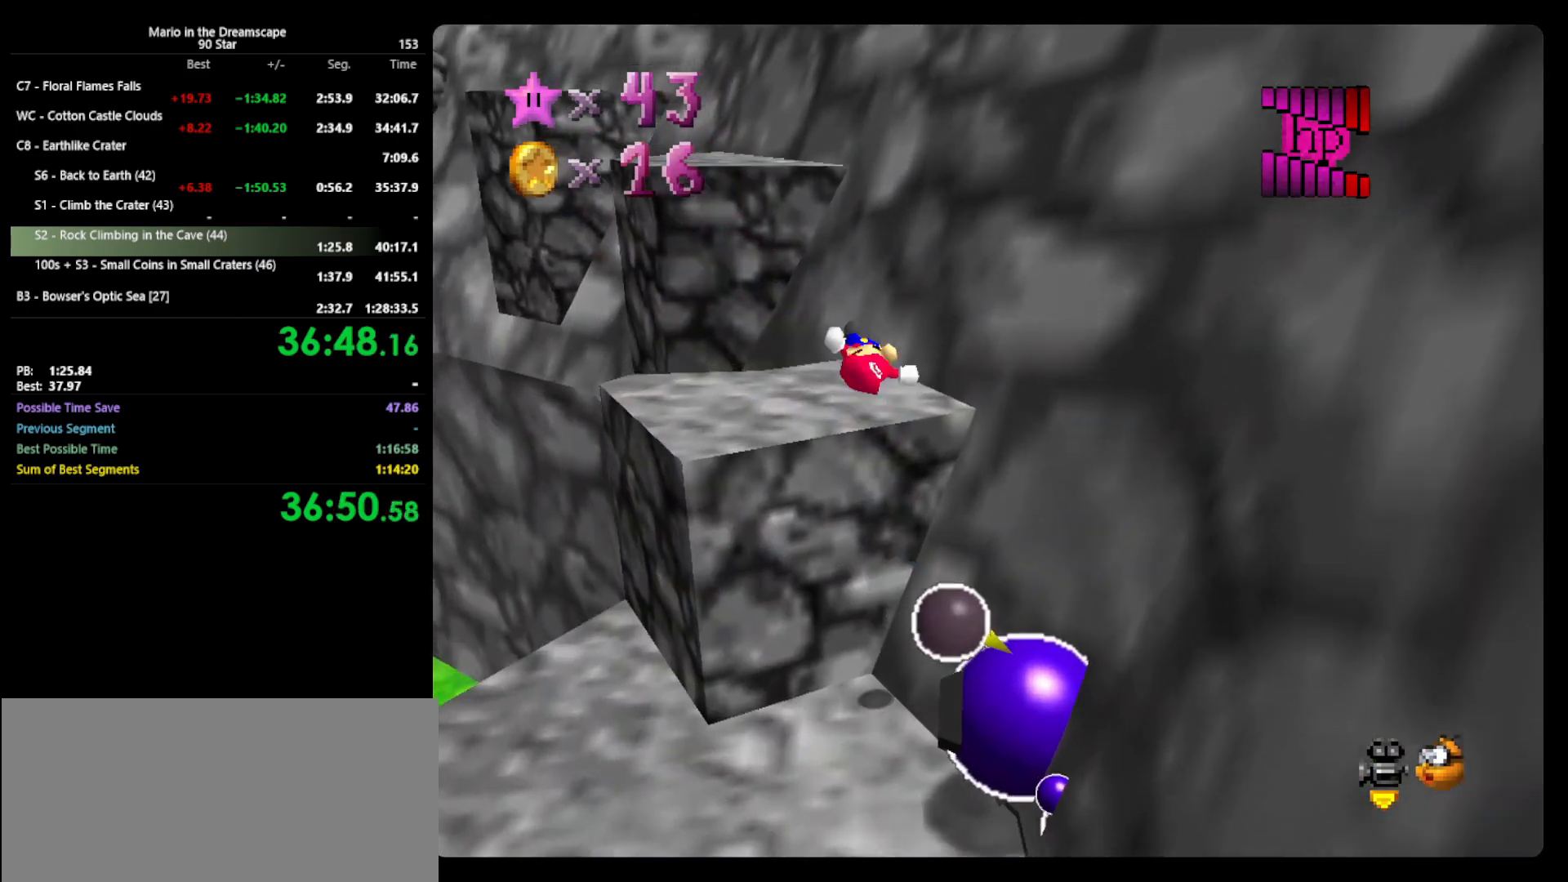
{"buttons": ["A"], "left_stick": "up", "events": [[300, "A", "down"]]}
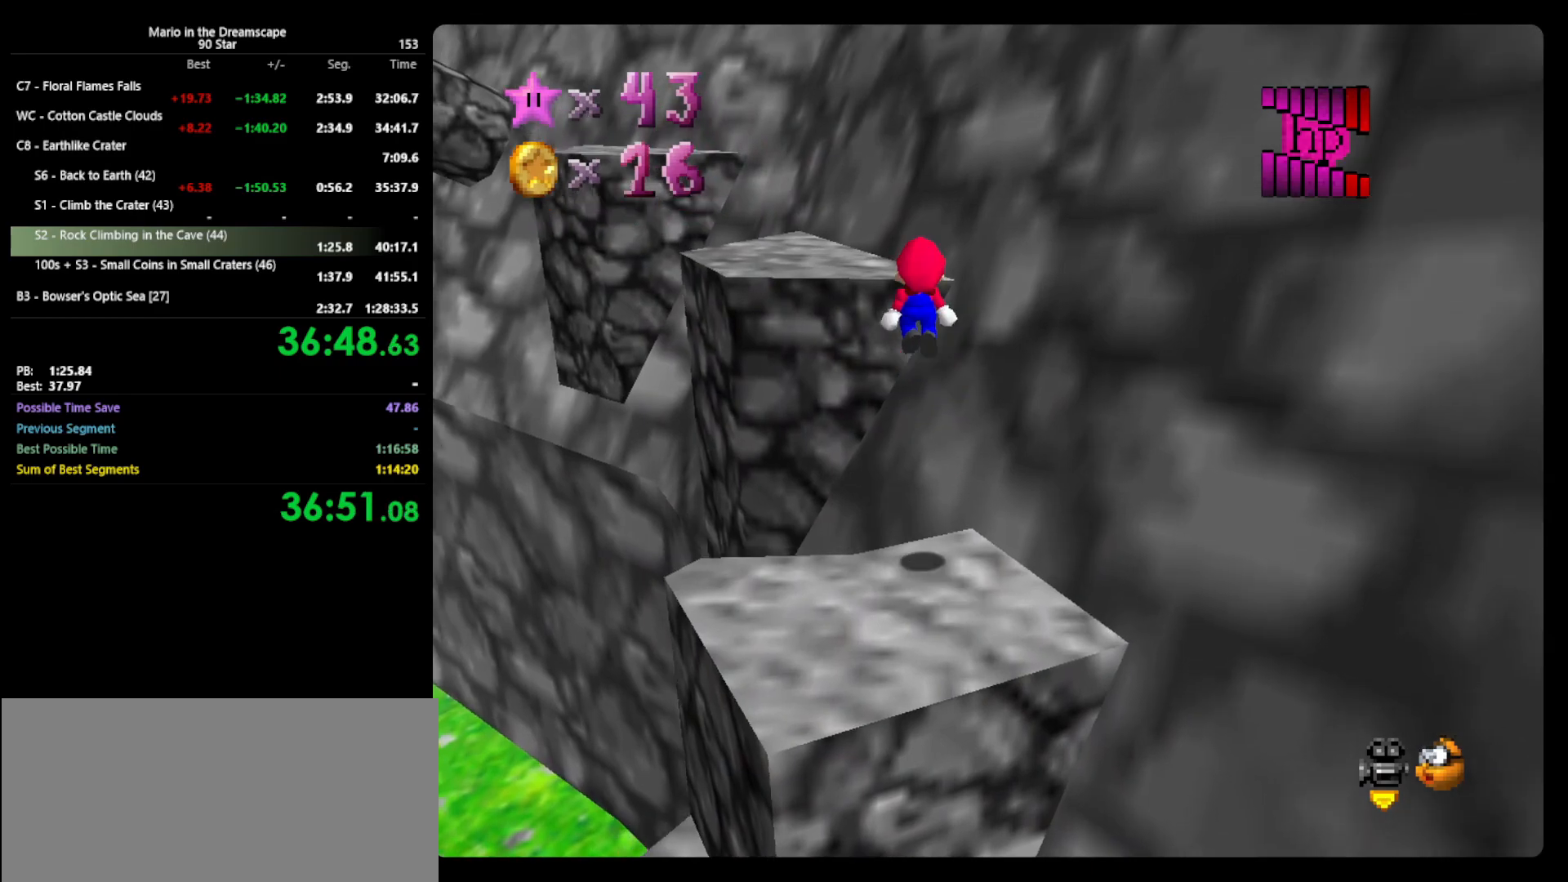
{"buttons": [], "left_stick": "up-left", "events": [[167, "left_stick", "down-right"], [333, "B", "down"], [400, "left_stick", "up-left"], [467, "A", "up"], [467, "B", "up"]]}
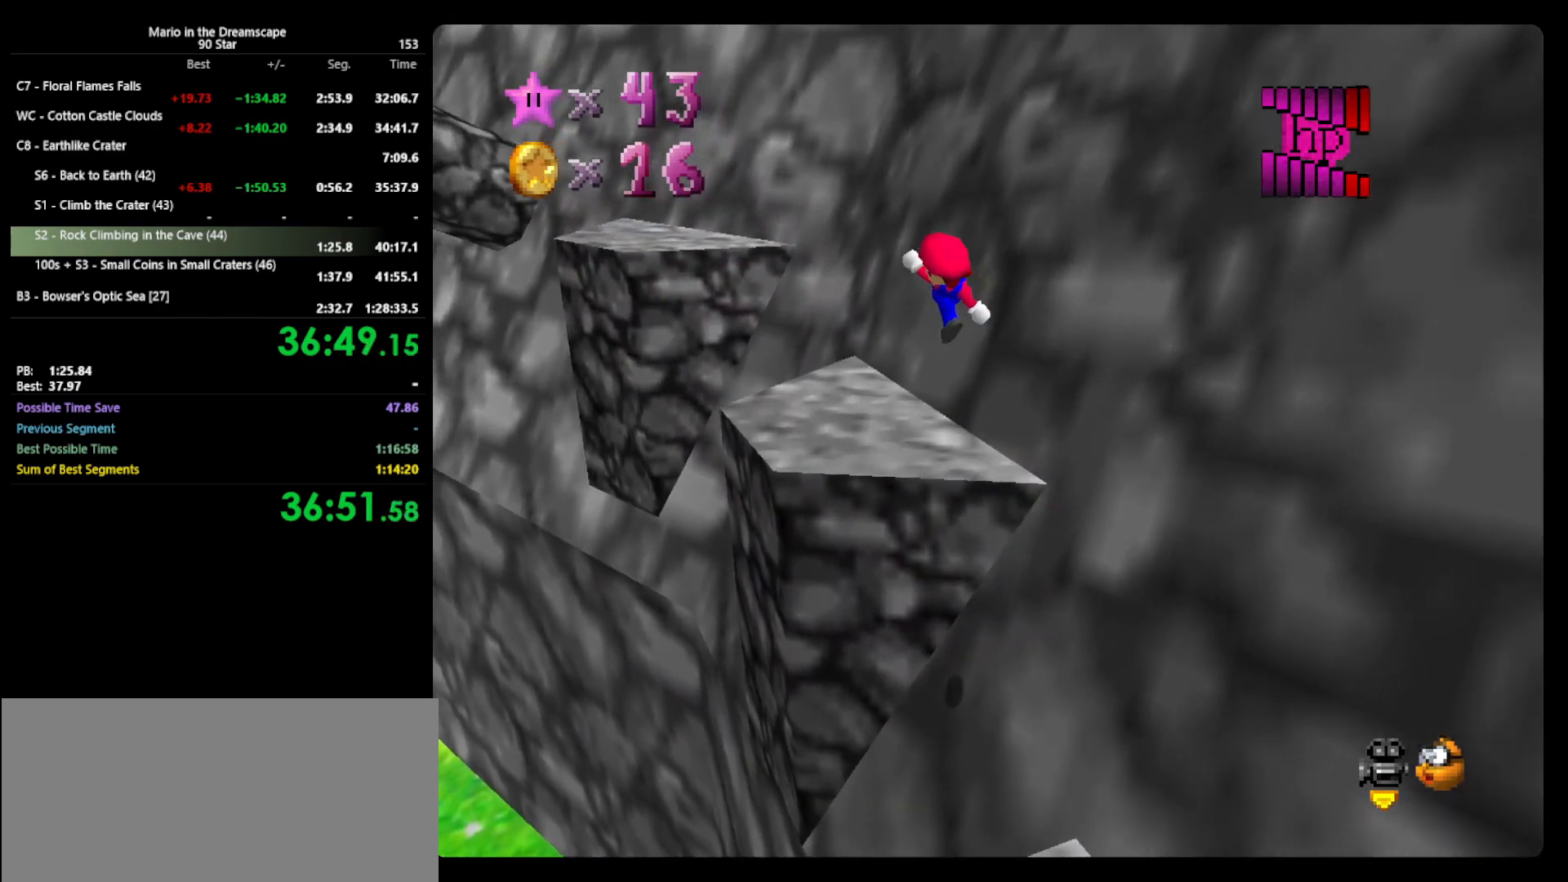
{"buttons": [], "left_stick": "up-left", "events": []}
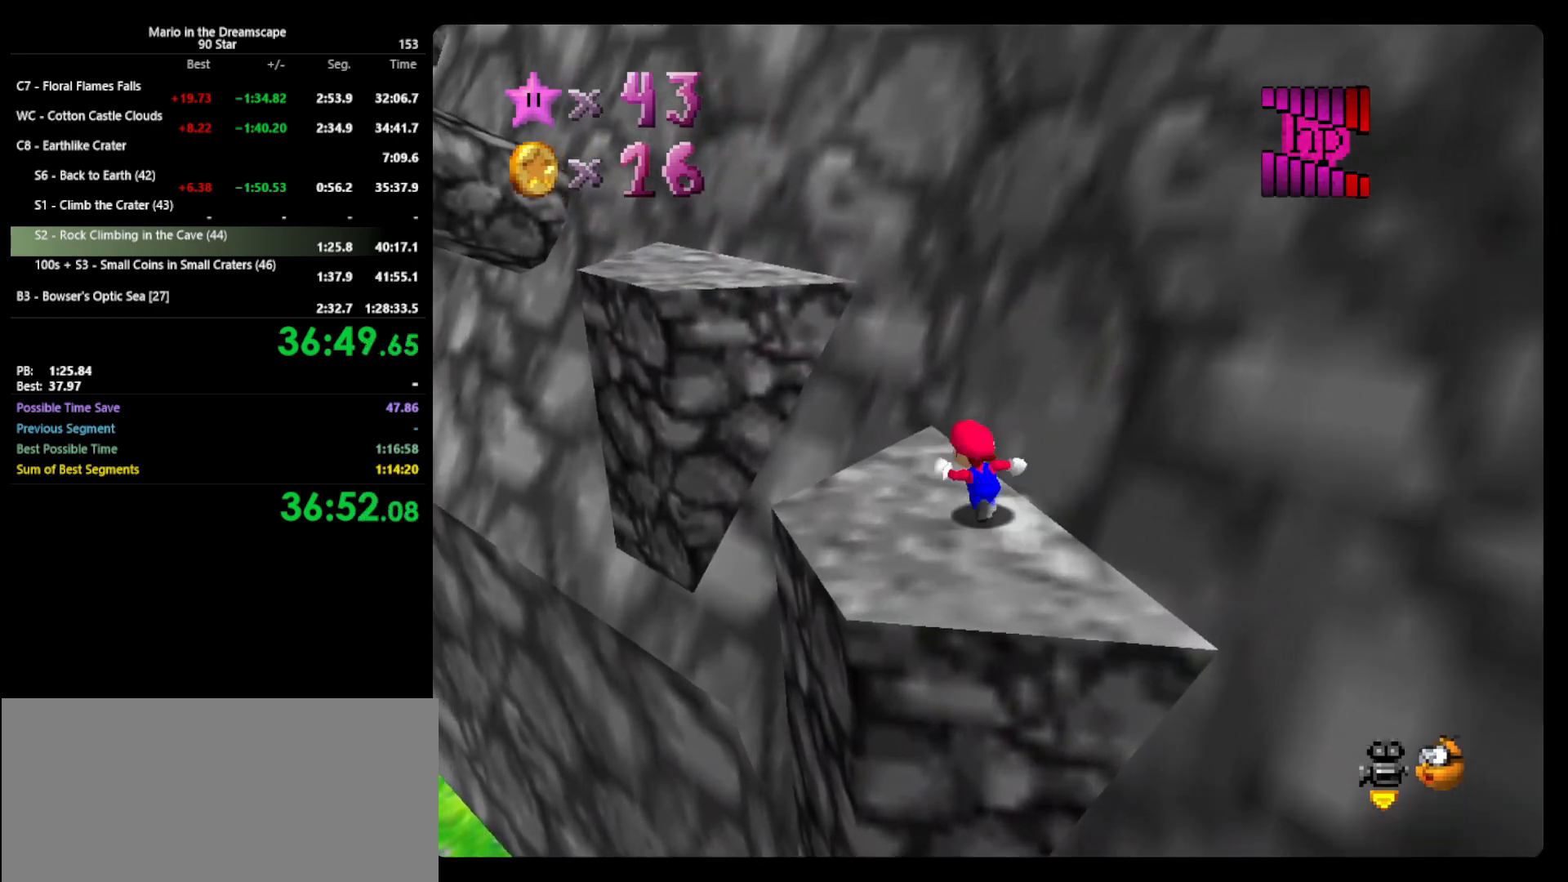
{"buttons": ["A"], "left_stick": "up-left", "events": [[33, "Z", "down"], [67, "A", "down"], [200, "Z", "up"]]}
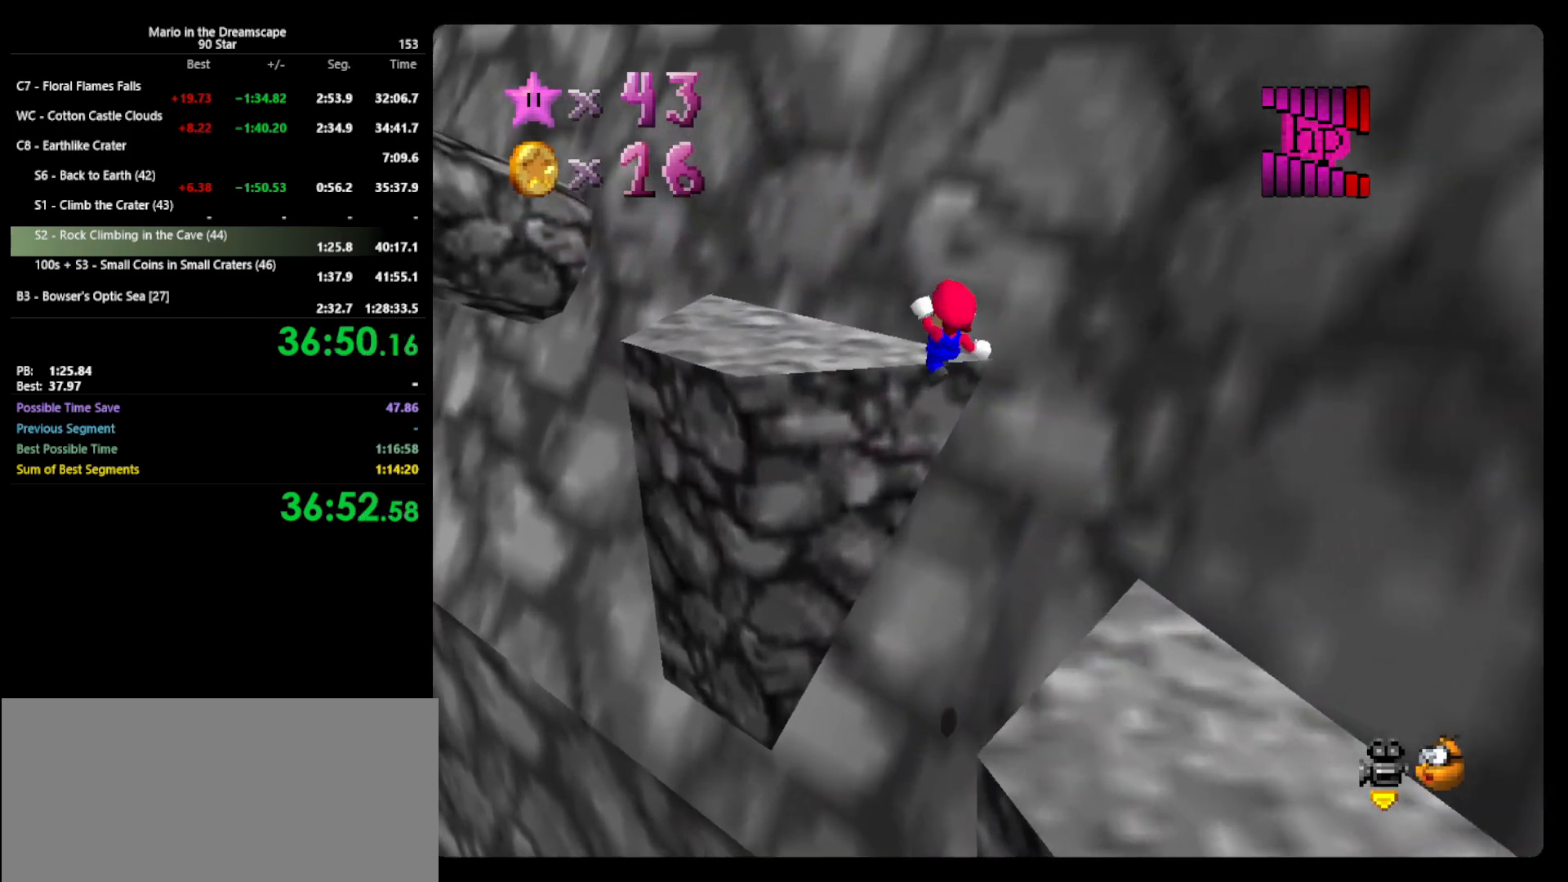
{"buttons": [], "left_stick": "up-left", "events": [[67, "A", "up"], [67, "left_stick", "center"], [200, "left_stick", "up-left"]]}
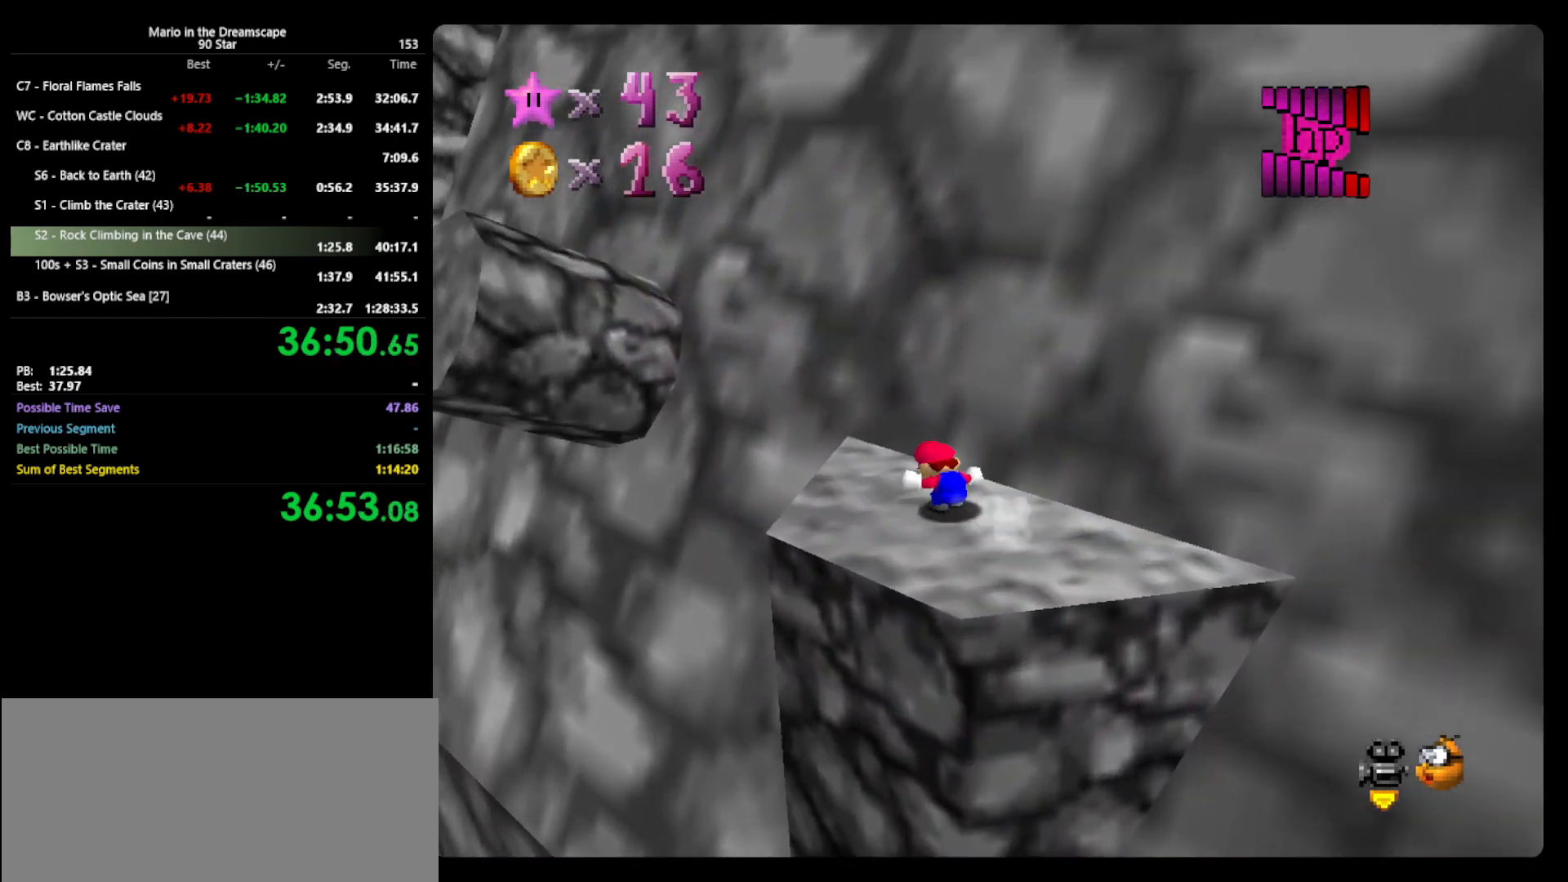
{"buttons": ["A"], "left_stick": "up-left", "events": [[200, "A", "down"]]}
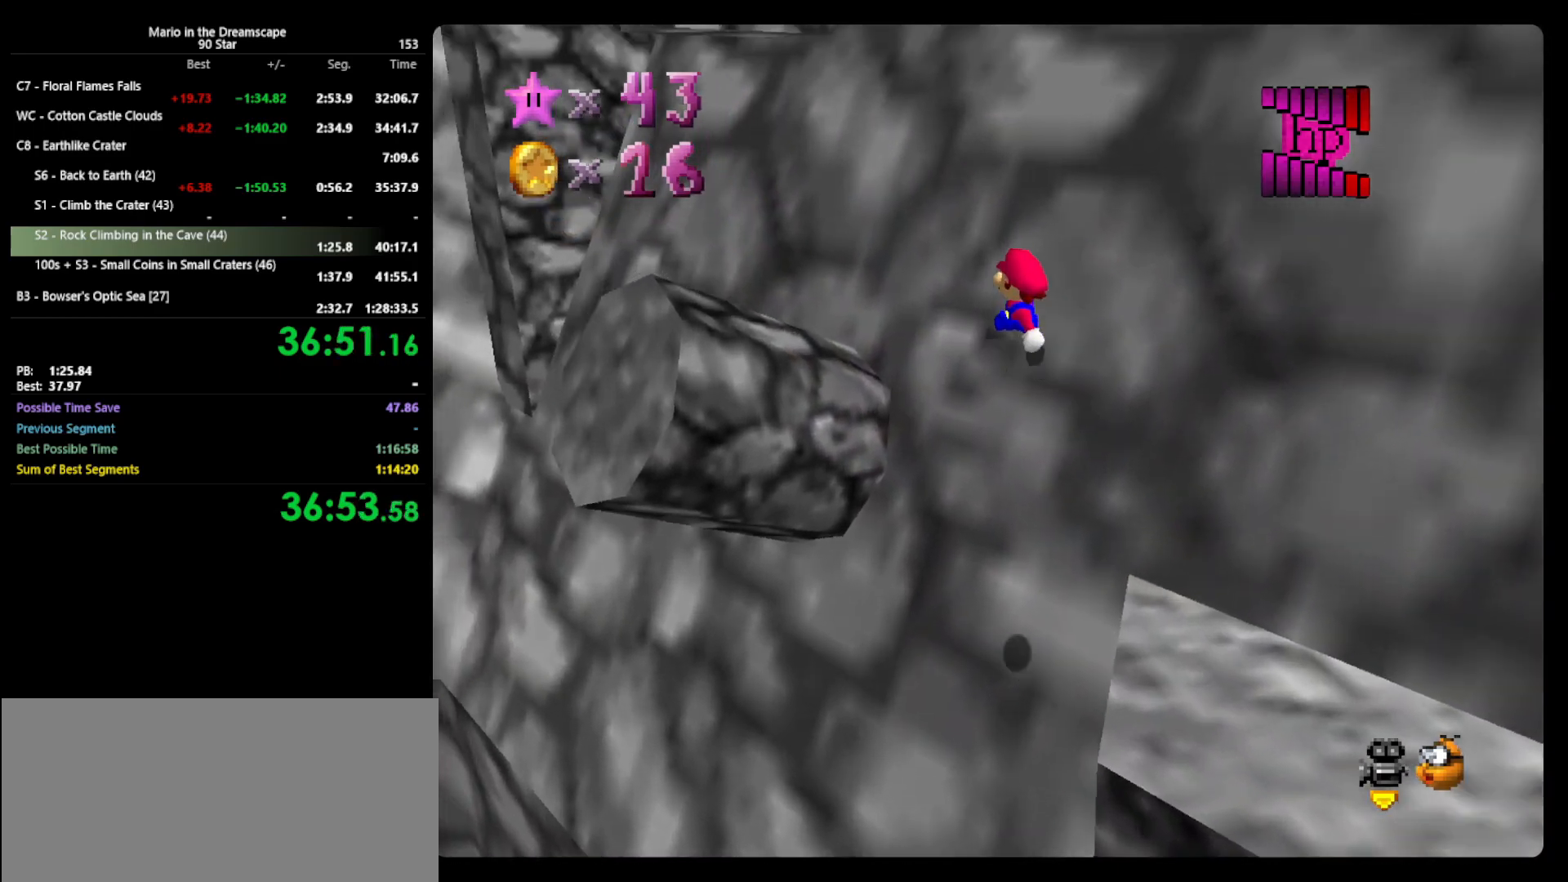
{"buttons": ["C_LEFT"], "left_stick": "up-left", "events": [[67, "left_stick", "down-right"], [233, "B", "down"], [233, "left_stick", "up-left"], [333, "A", "up"], [367, "B", "up"], [400, "C_LEFT", "down"]]}
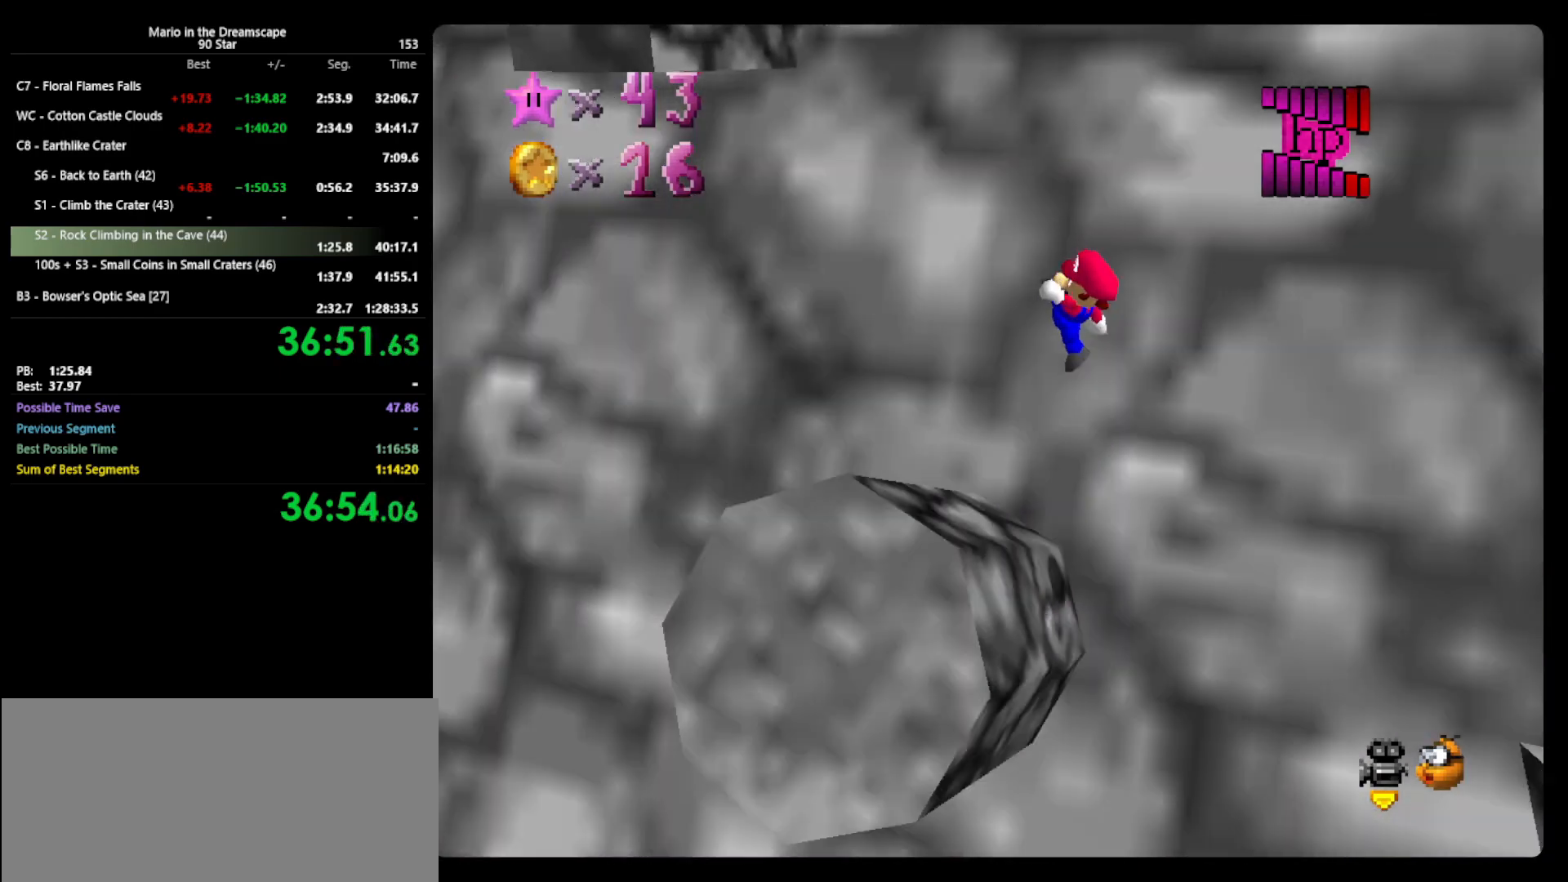
{"buttons": [], "left_stick": "up-left", "events": [[33, "C_LEFT", "up"], [333, "A", "down"], [433, "A", "up"]]}
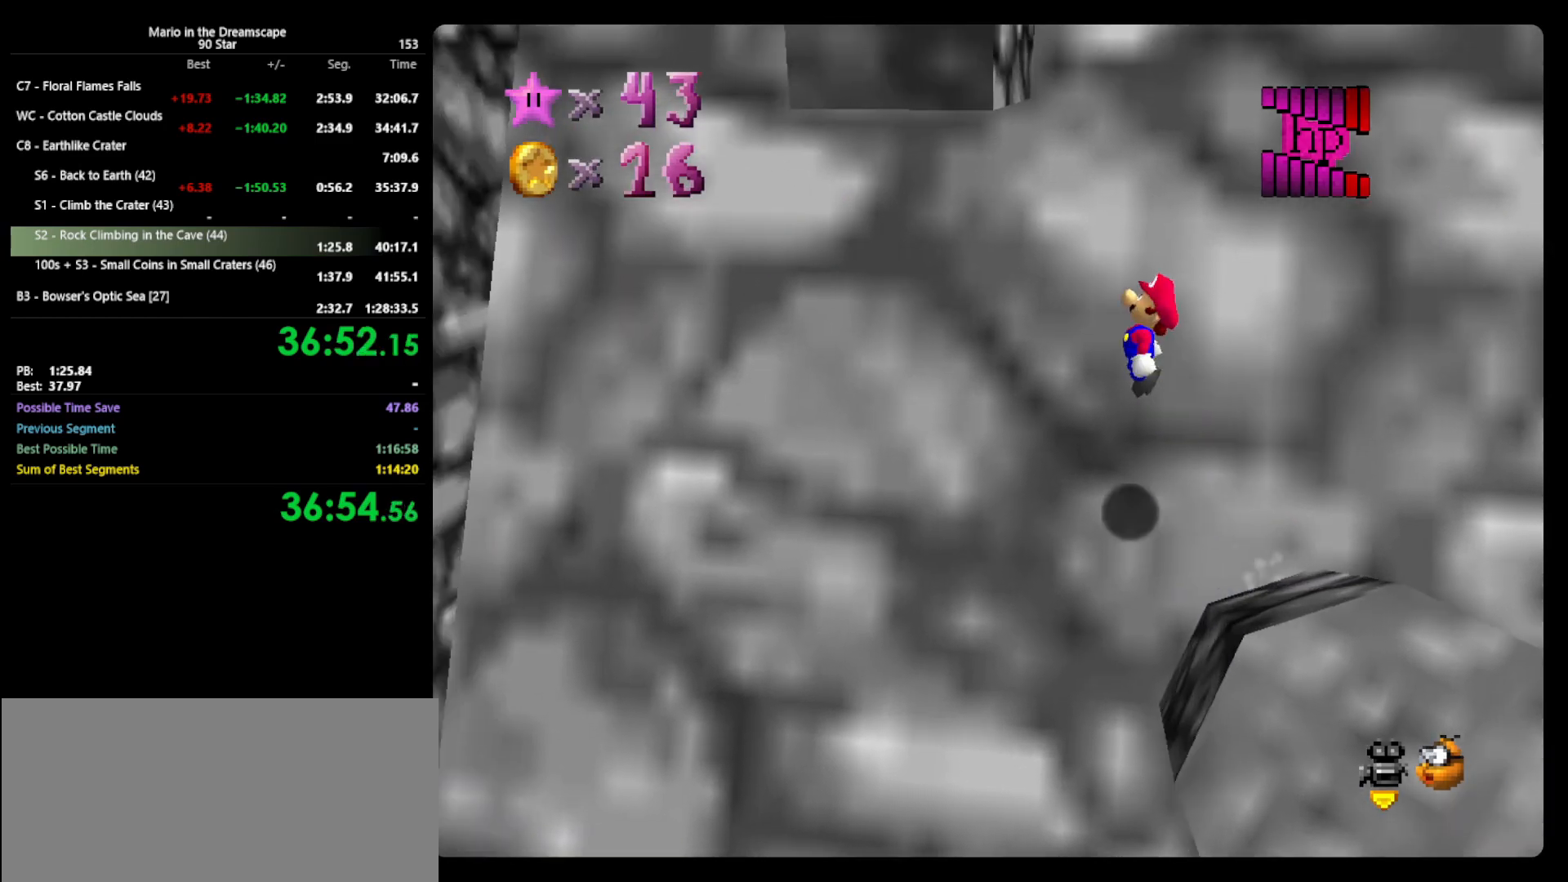
{"buttons": ["A"], "left_stick": "left", "events": [[267, "left_stick", "left"], [400, "A", "down"]]}
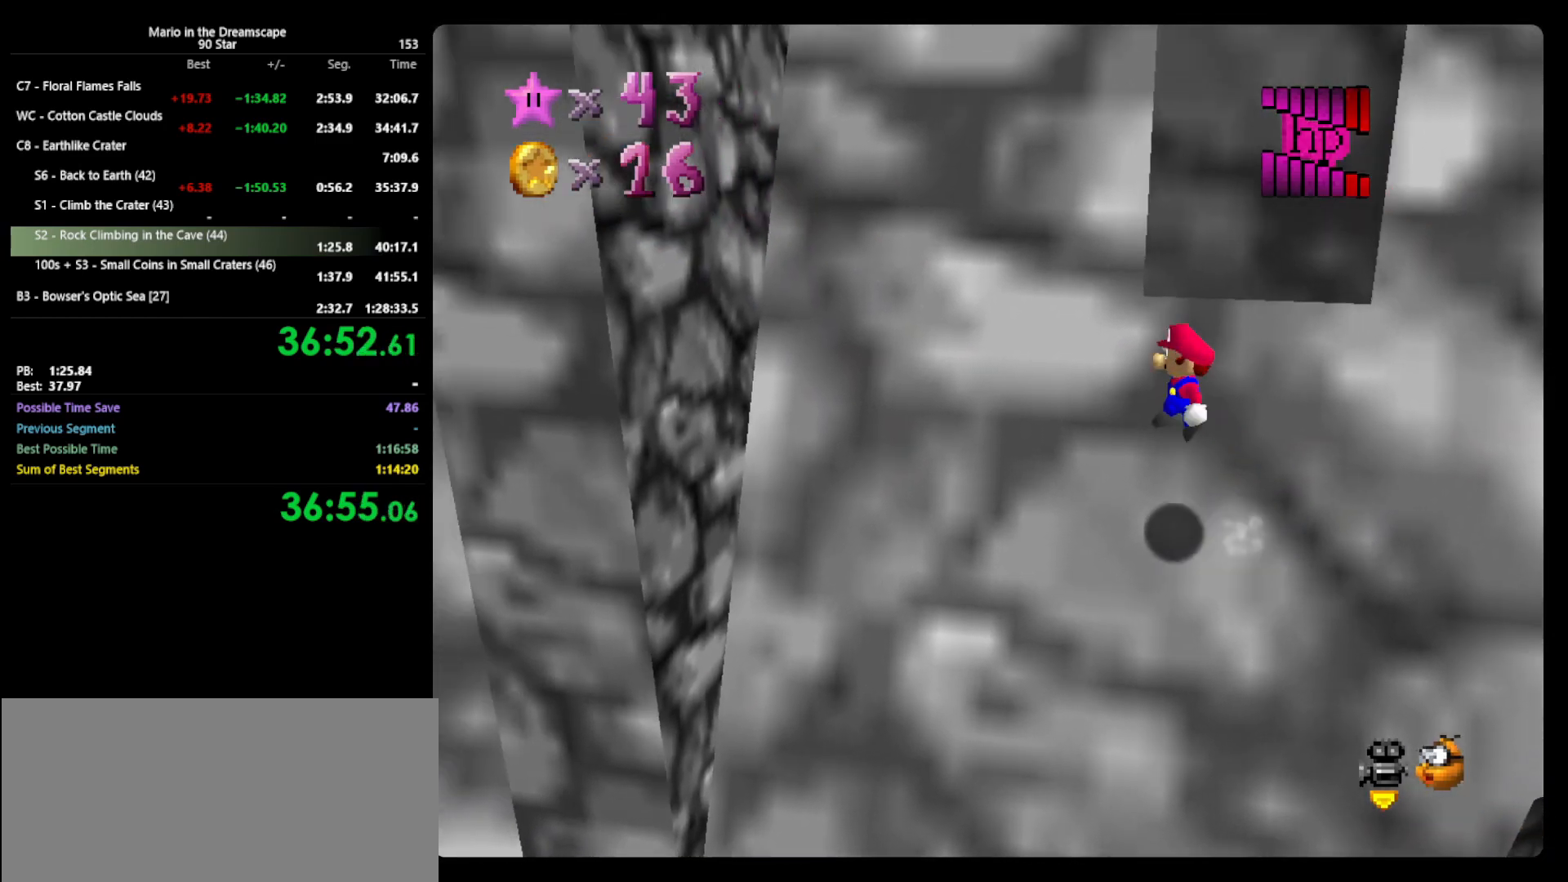
{"buttons": [], "left_stick": "left", "events": [[267, "A", "up"], [400, "left_stick", "up-left"], [500, "left_stick", "left"]]}
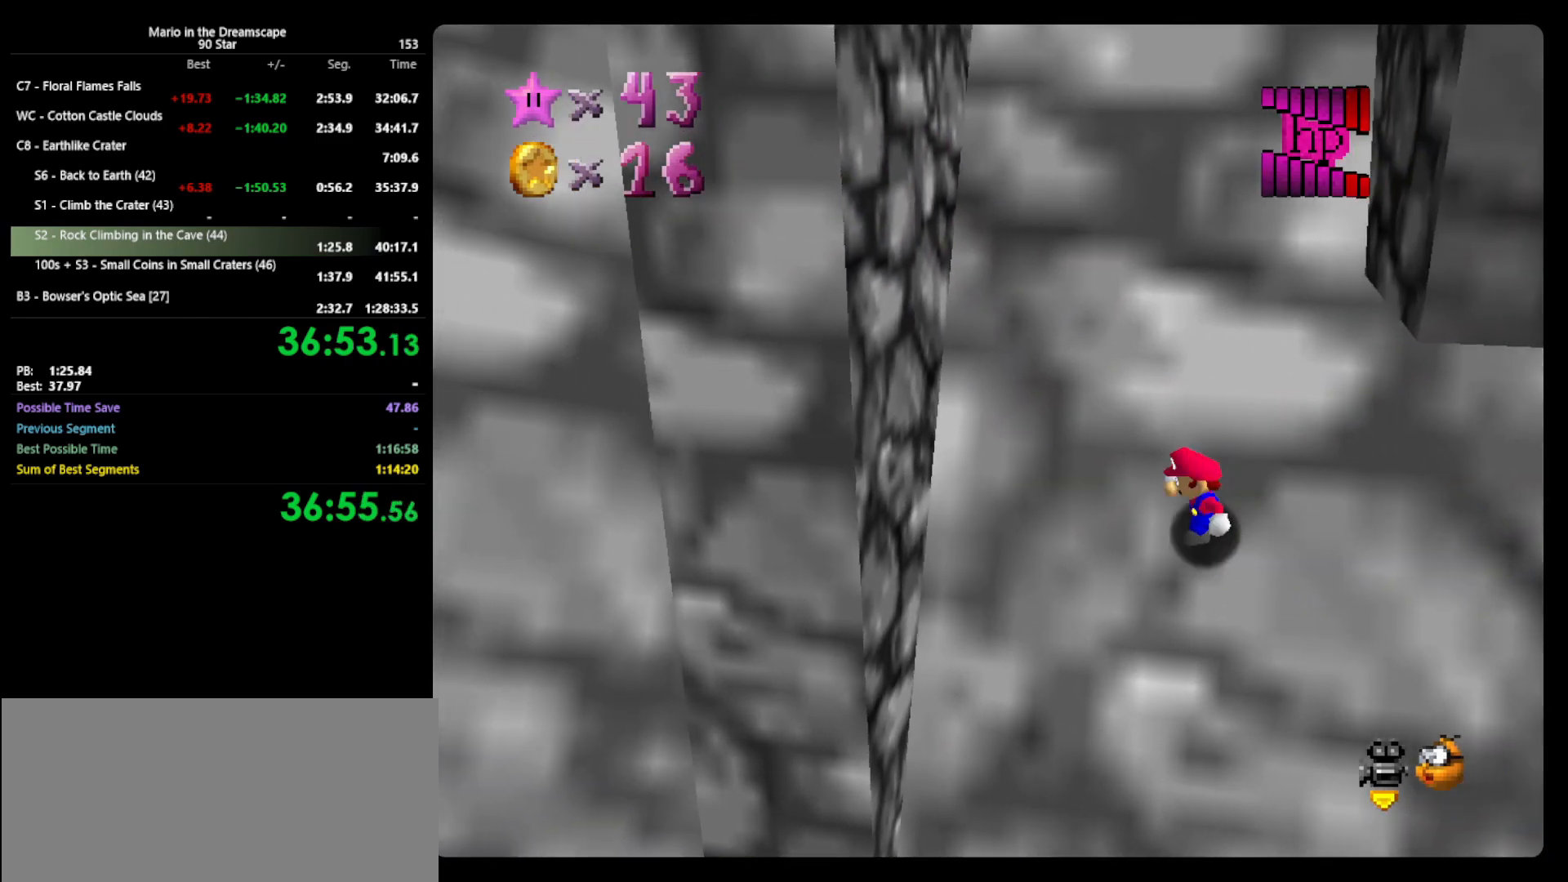
{"buttons": ["A"], "left_stick": "up-left", "events": [[367, "A", "down"], [400, "left_stick", "up-left"]]}
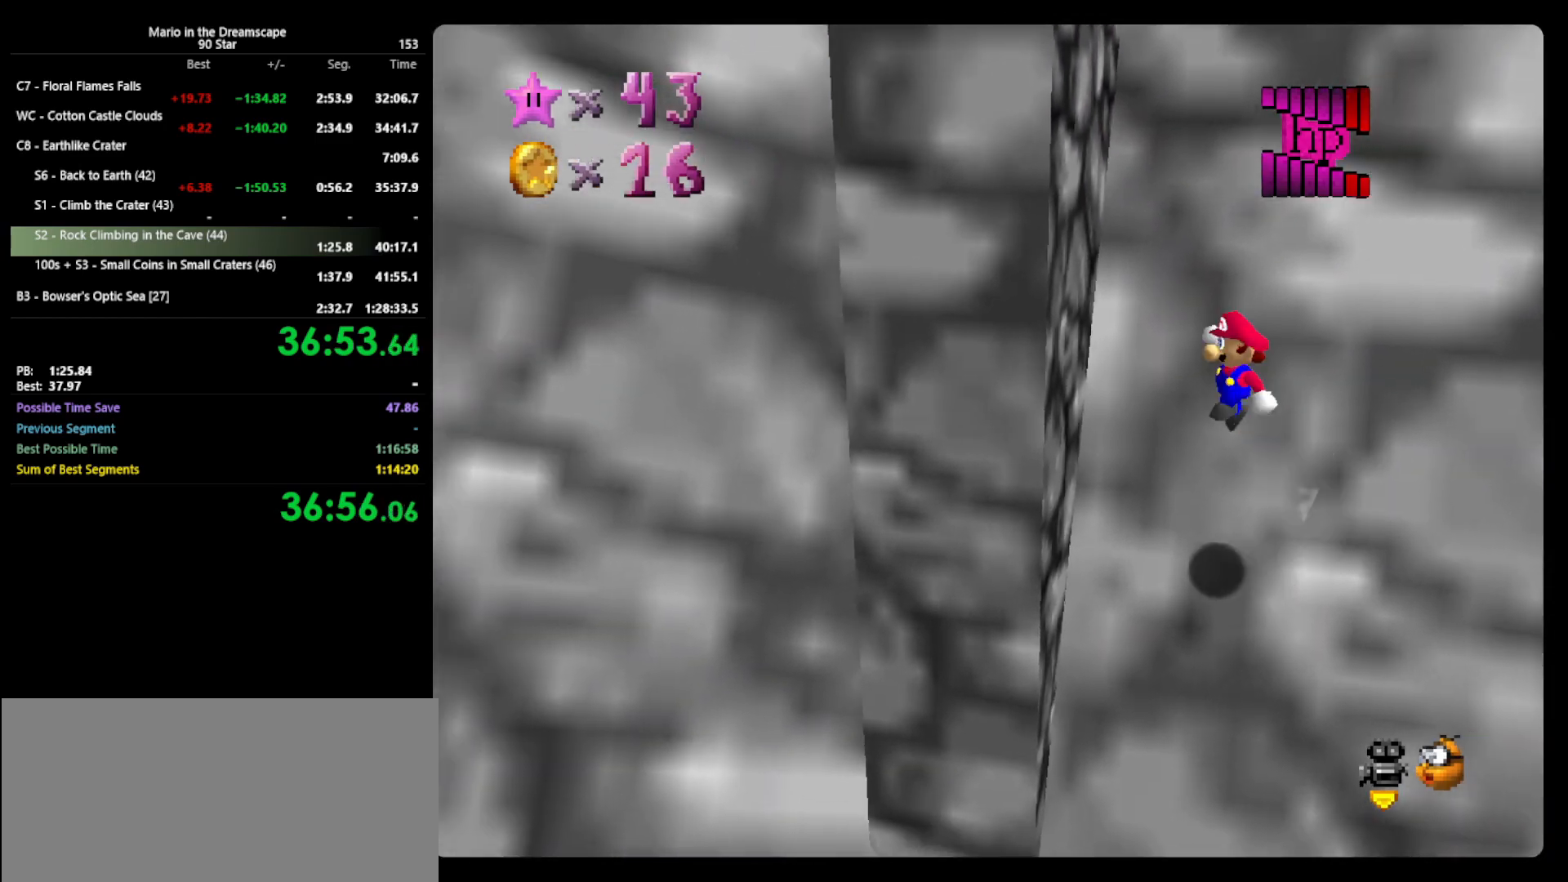
{"buttons": ["A"], "left_stick": "up-right", "events": [[200, "A", "up"], [233, "left_stick", "up"], [267, "A", "down"], [367, "left_stick", "up-right"]]}
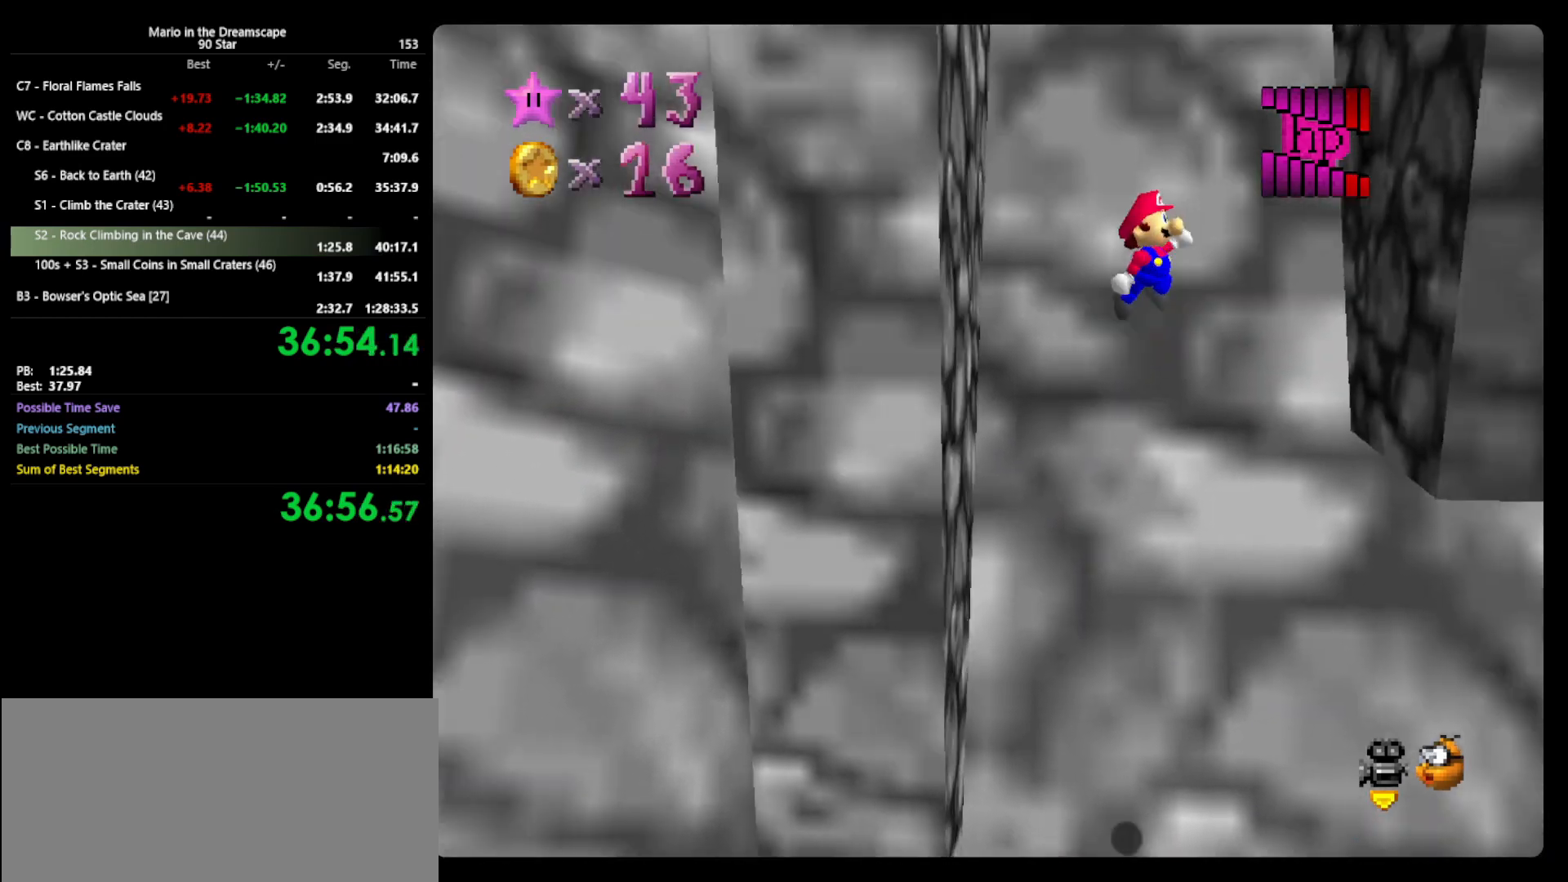
{"buttons": ["A"], "left_stick": "up", "events": [[333, "A", "up"], [500, "A", "down"], [500, "left_stick", "up"]]}
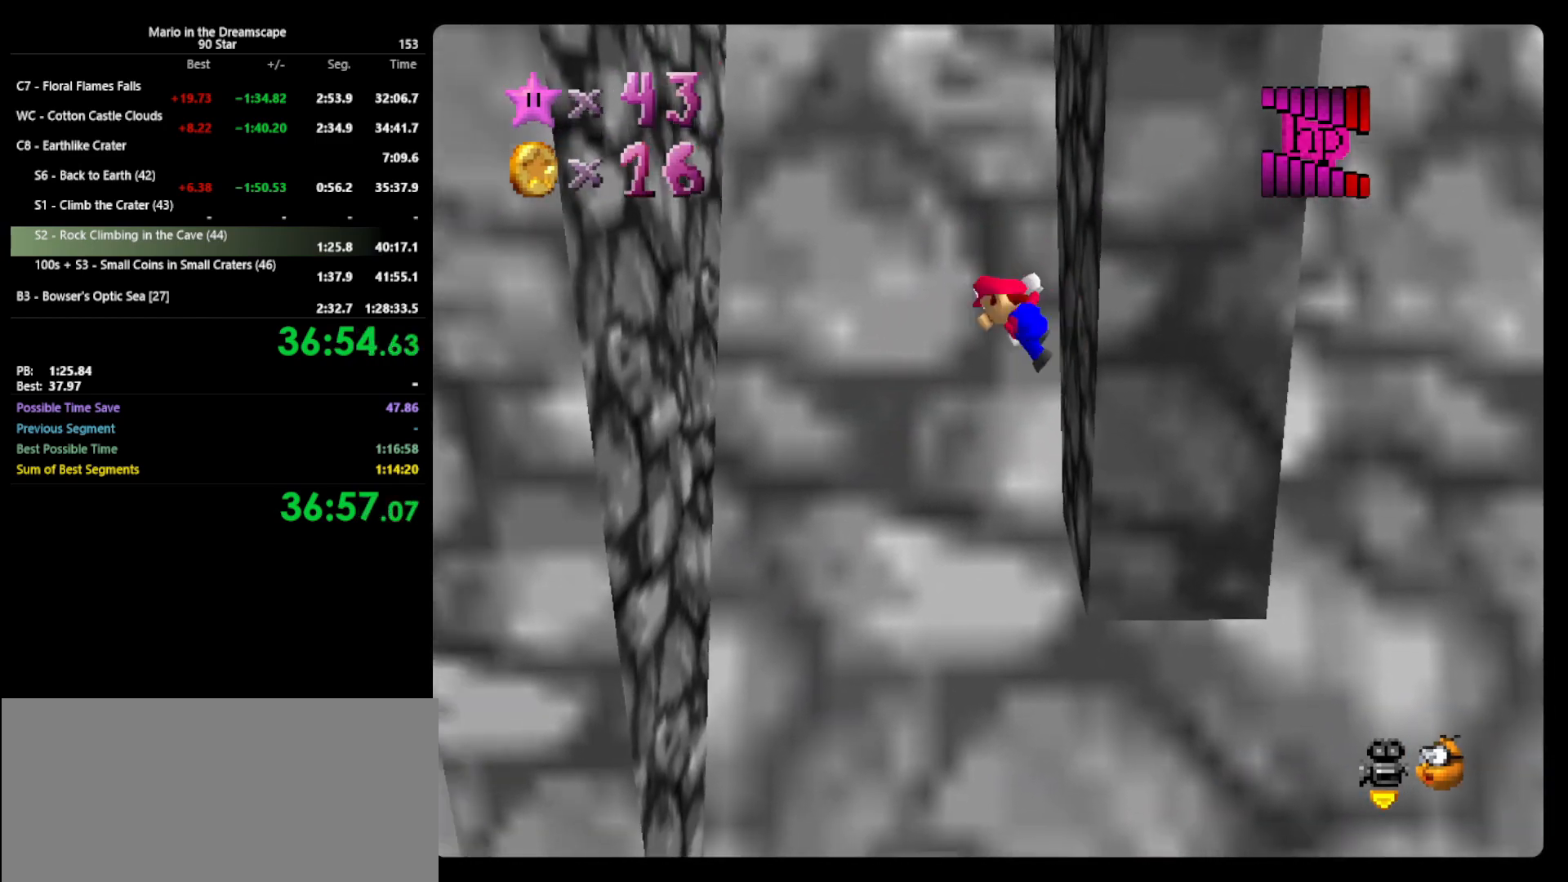
{"buttons": ["A"], "left_stick": "up-left", "events": [[33, "left_stick", "up-left"]]}
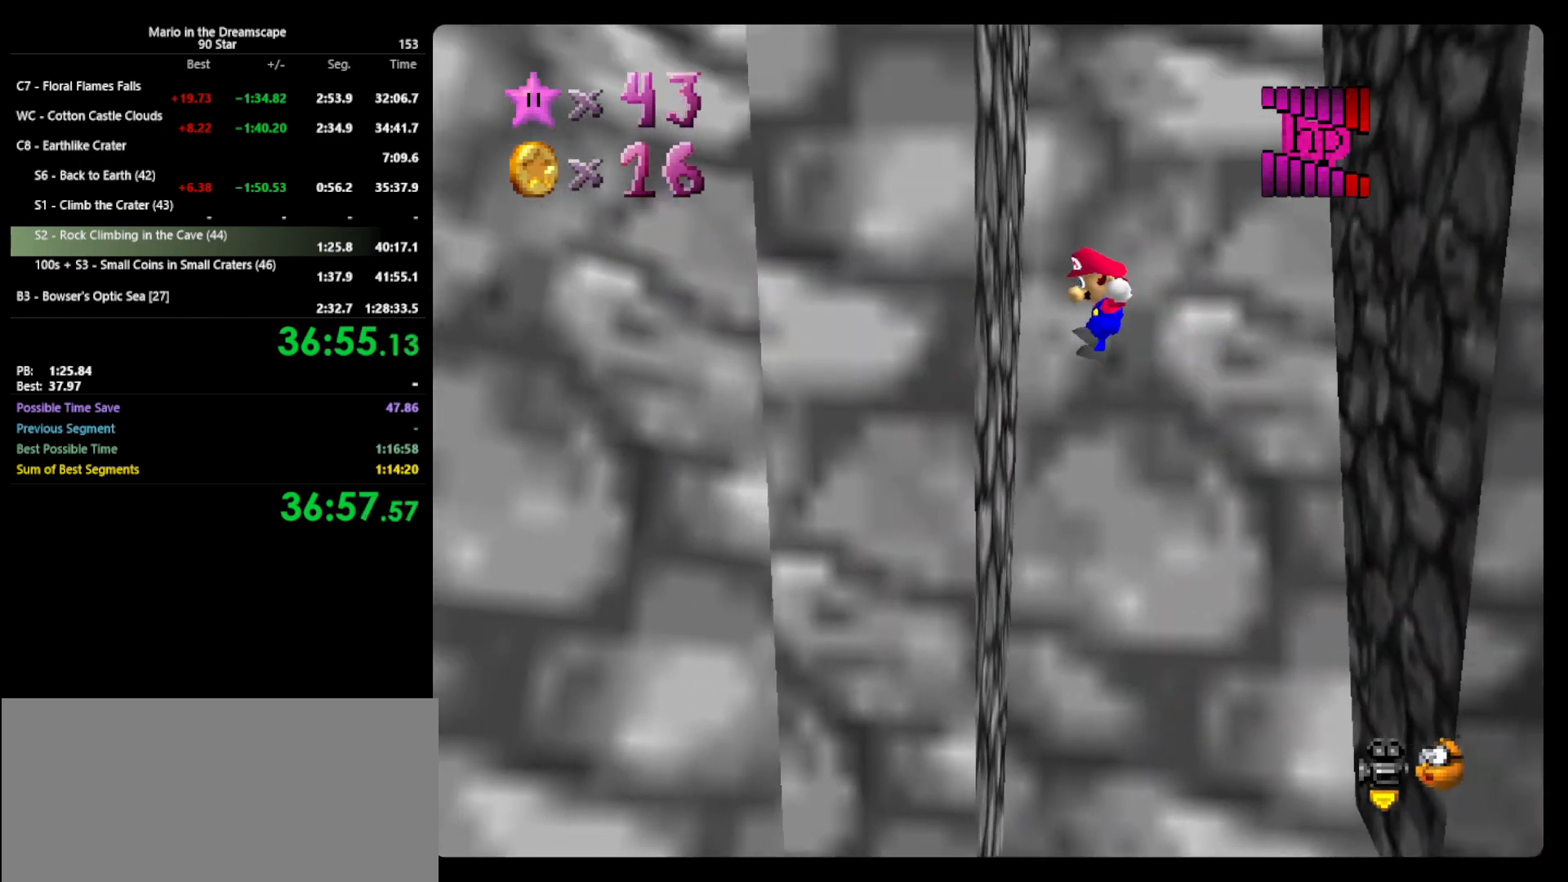
{"buttons": ["A"], "left_stick": "down-right", "events": [[67, "A", "up"], [167, "left_stick", "up"], [267, "A", "down"], [267, "left_stick", "right"], [333, "left_stick", "down-right"]]}